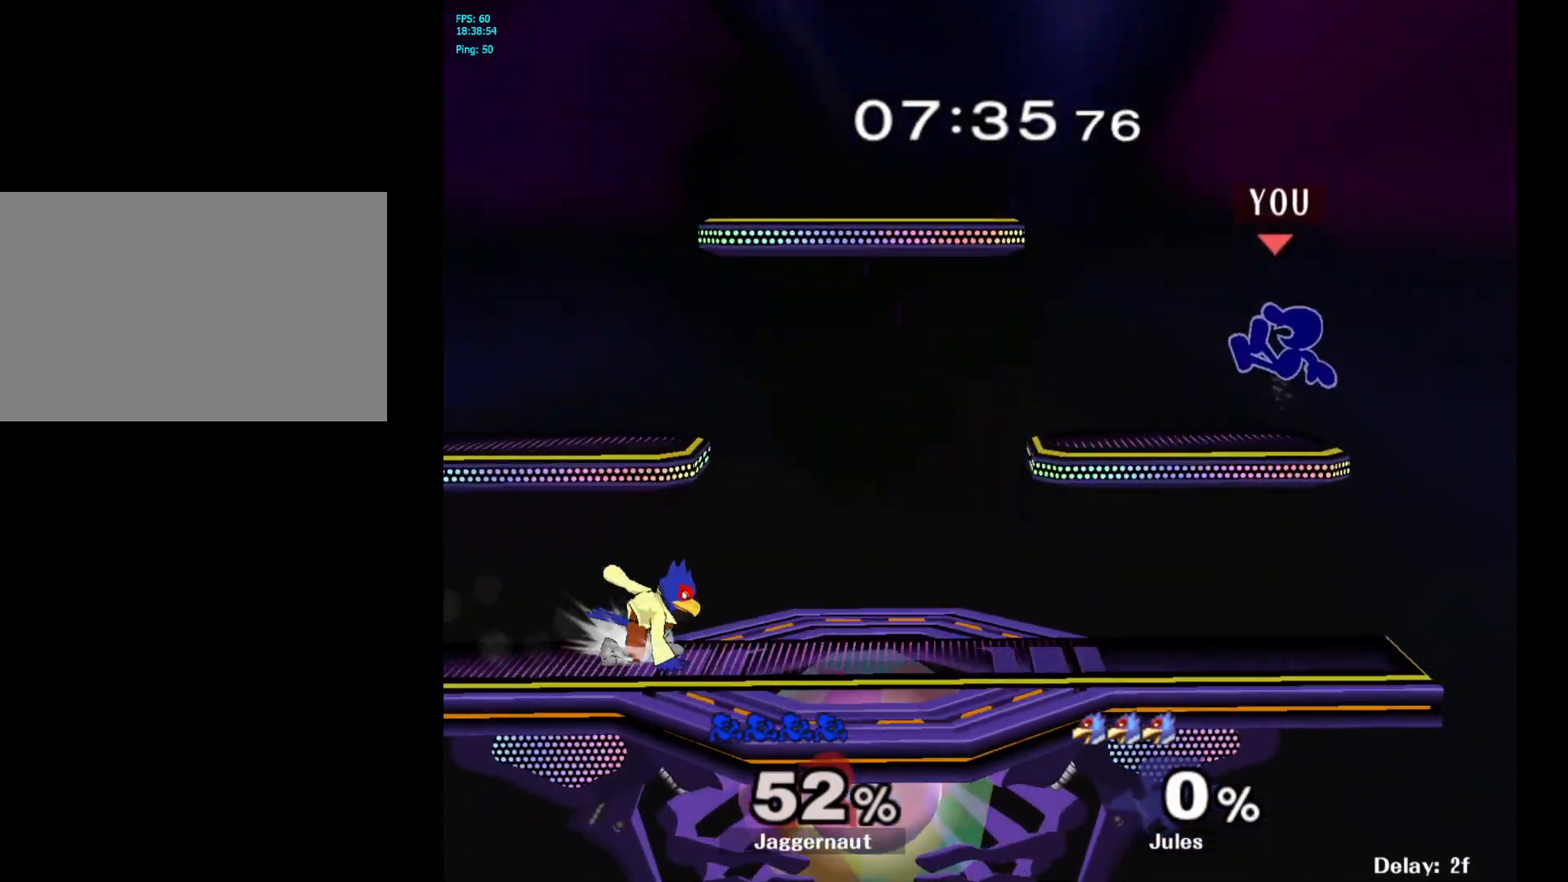
Gameplay with a controller (Nintendo layout); each line is a JSON object with the inputs held at the frame after it. "events" lists button and stick changes between this image and that frame as [ms after this image, input, new state], when the widget could be followed in between. Not read: L3 R3.
{"buttons": [], "left_stick": "center", "right_stick": "center", "events": [[317, "left_stick", "center"]]}
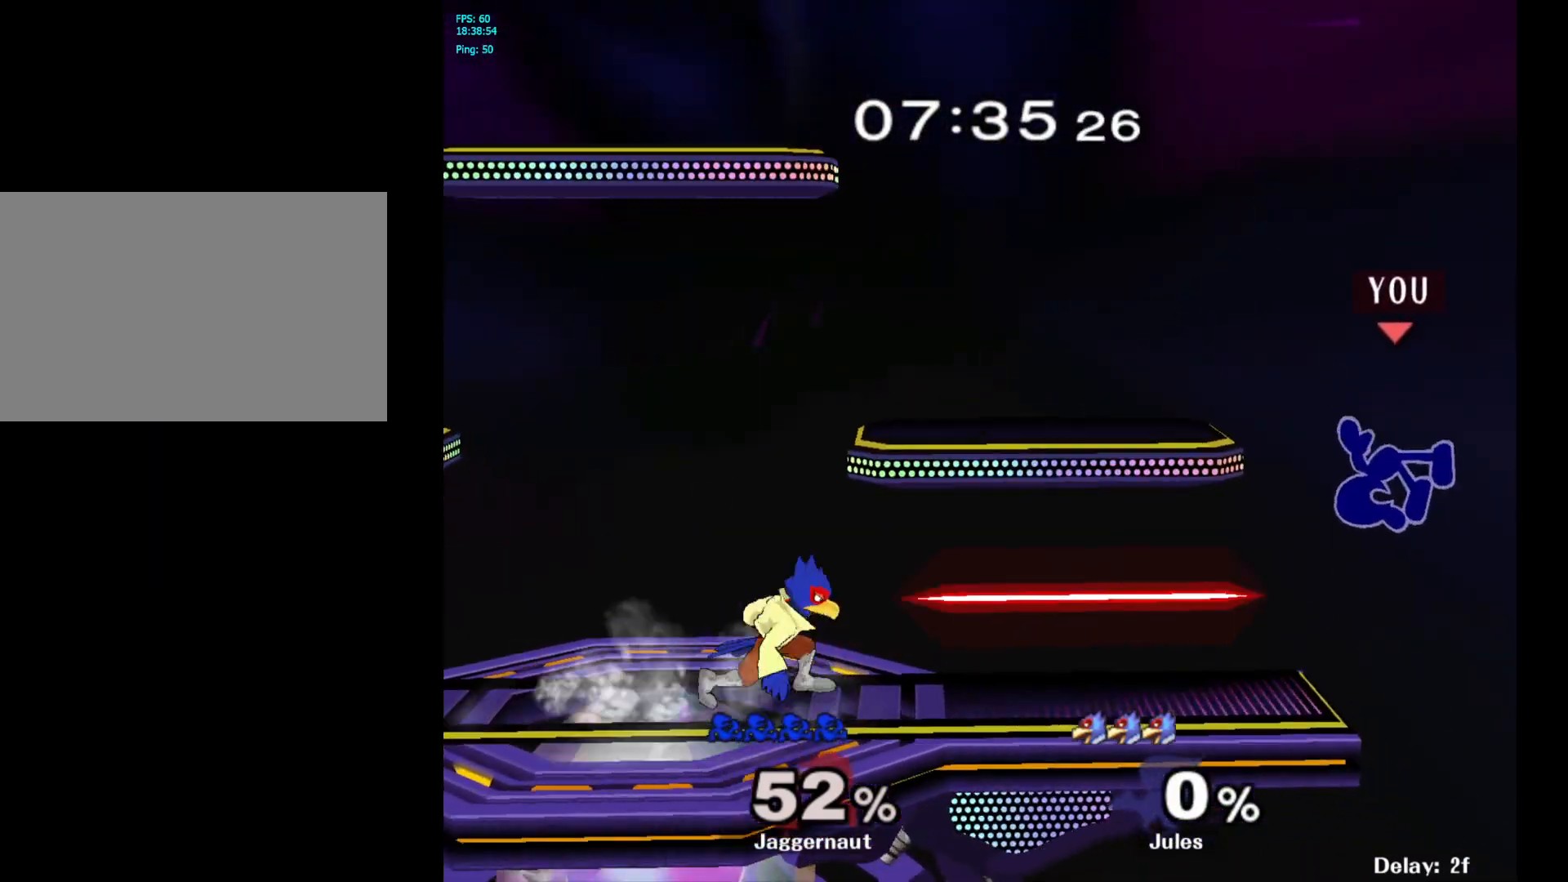
{"buttons": [], "left_stick": "center", "right_stick": "center", "events": [[217, "left_stick", "left"], [500, "left_stick", "center"]]}
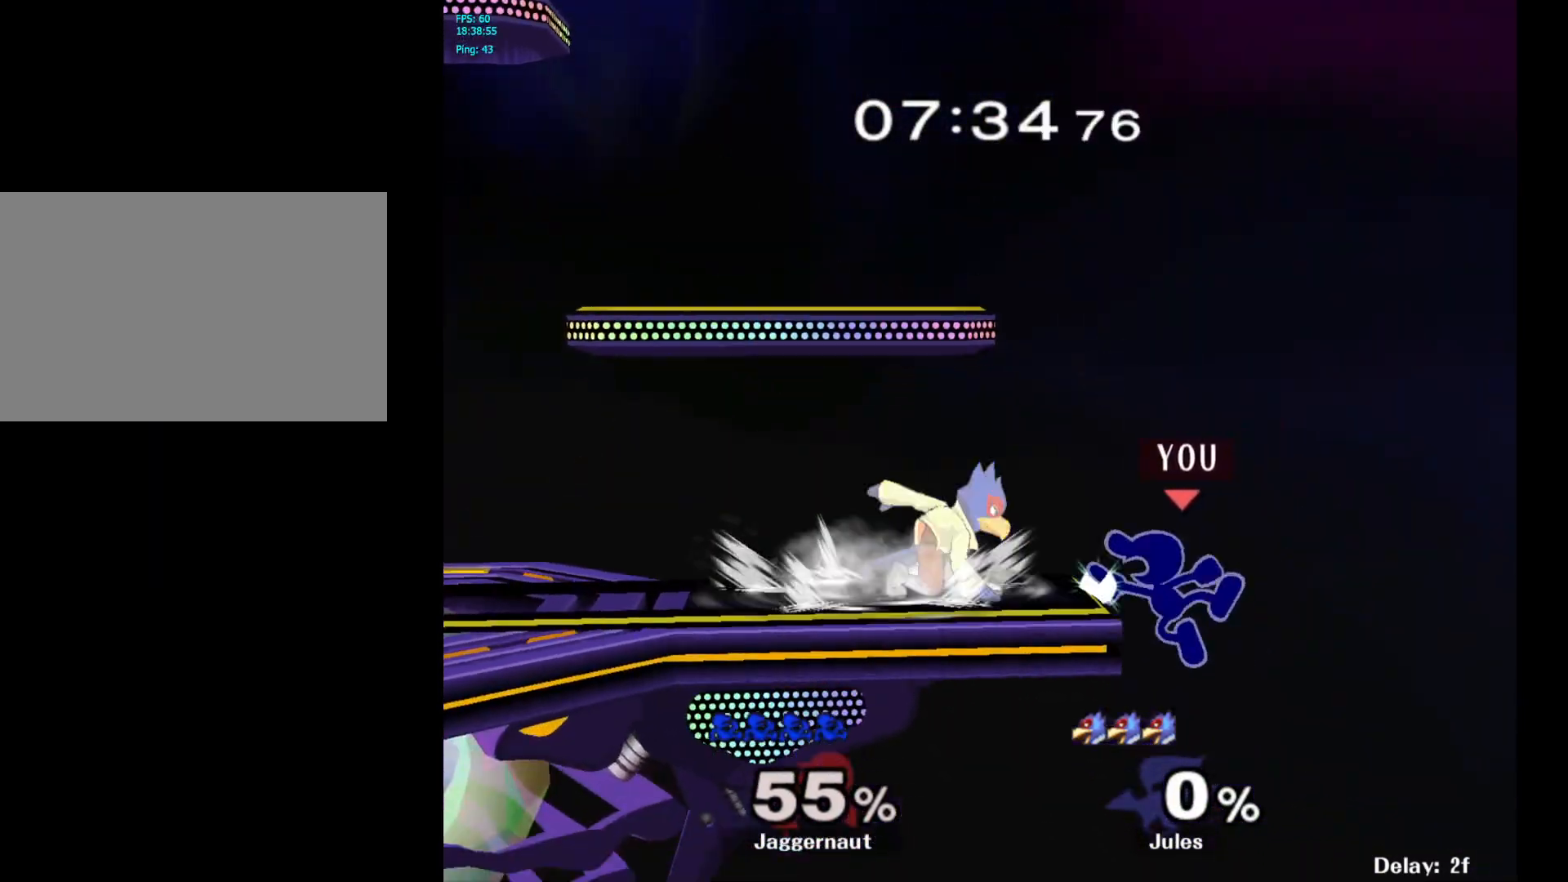
{"buttons": [], "left_stick": "left", "right_stick": "center", "events": [[217, "Y", "down"], [317, "Y", "up"], [350, "left_stick", "left"]]}
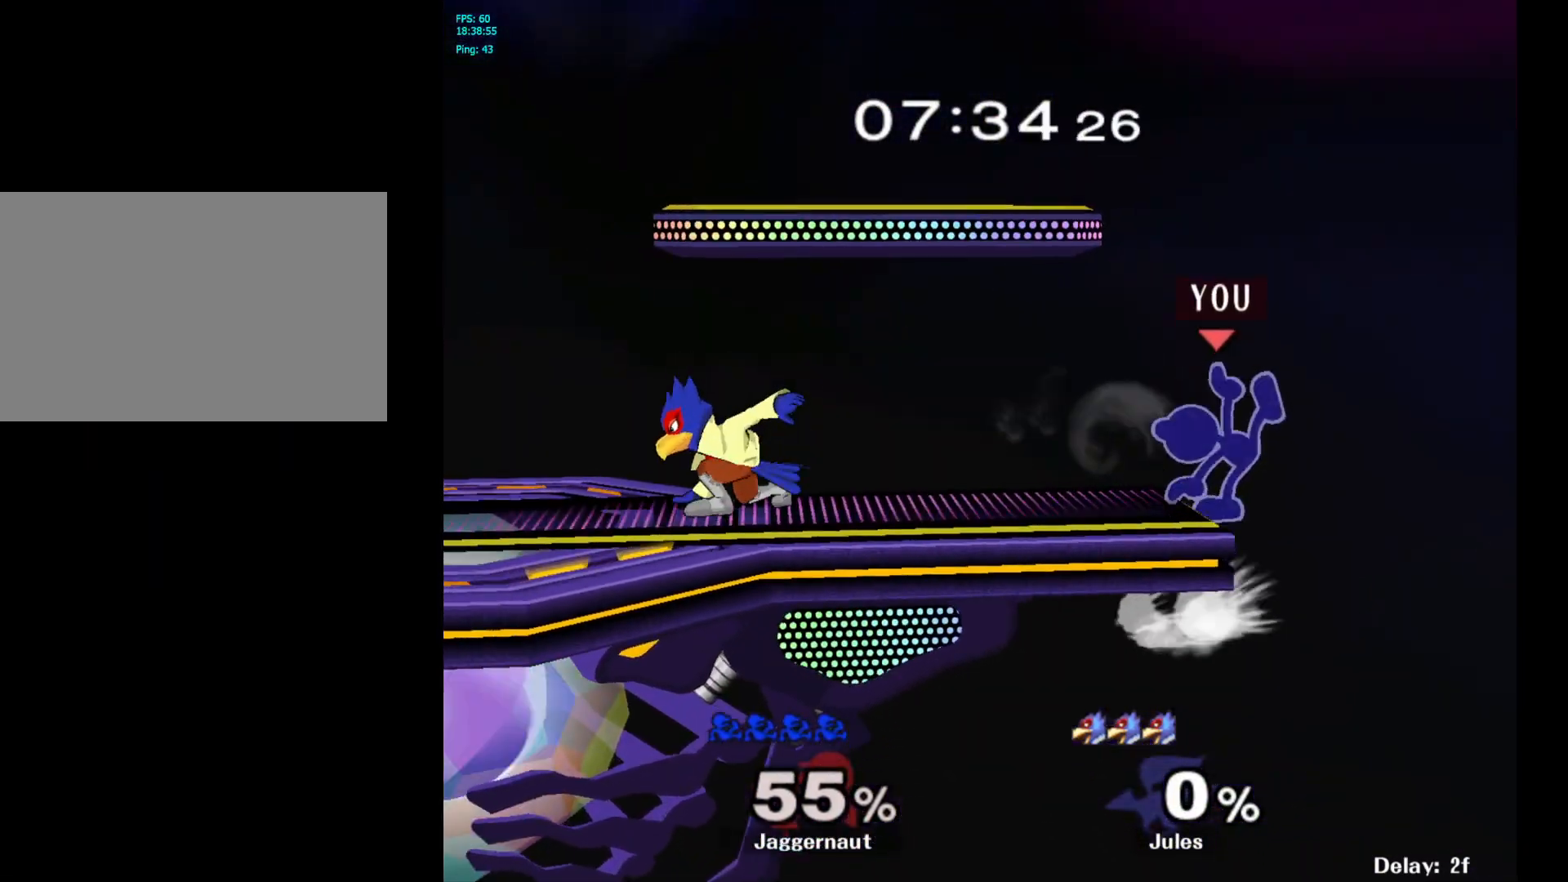
{"buttons": ["R1"], "left_stick": "left", "right_stick": "center", "events": [[383, "R1", "down"]]}
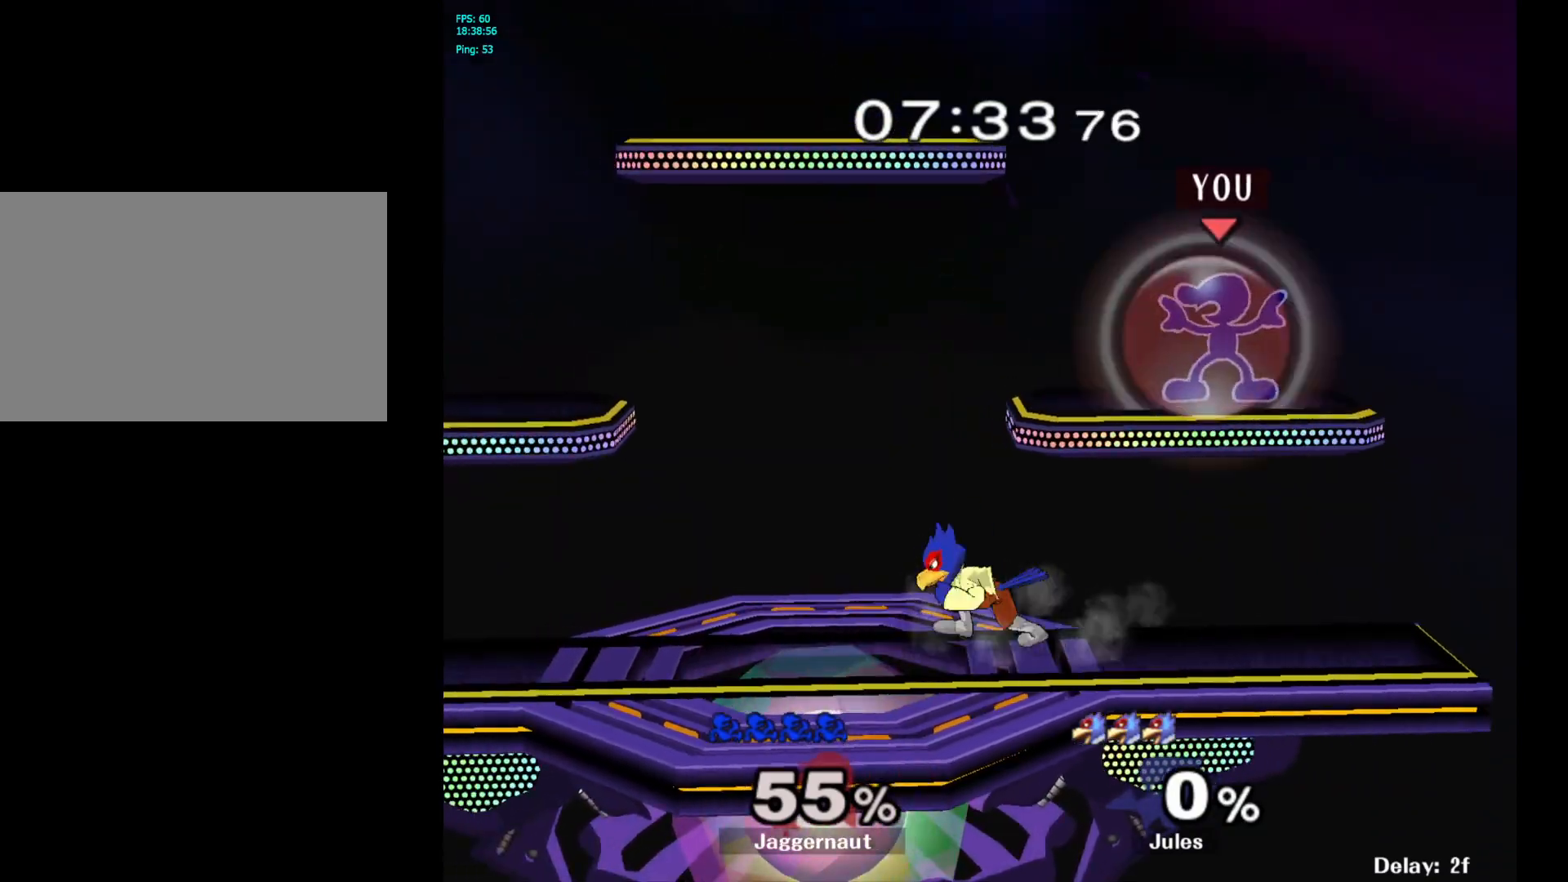
{"buttons": ["R1"], "left_stick": "down-left", "right_stick": "center", "events": [[500, "left_stick", "down-left"]]}
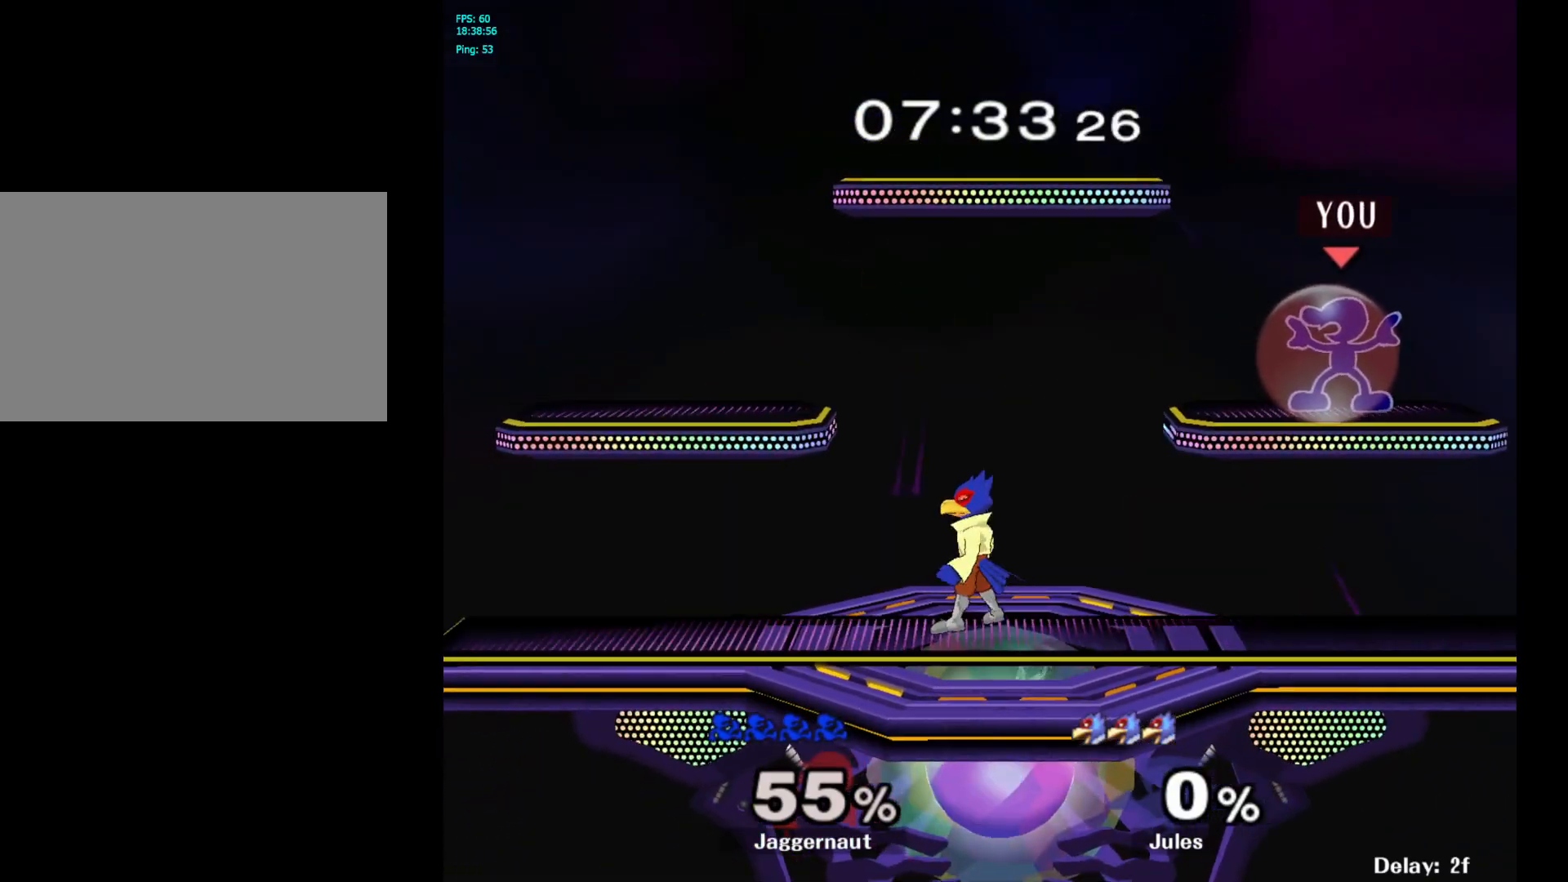
{"buttons": ["Y"], "left_stick": "down-right", "right_stick": "center", "events": [[100, "R1", "up"], [233, "left_stick", "center"], [283, "Y", "down"], [467, "left_stick", "down-right"]]}
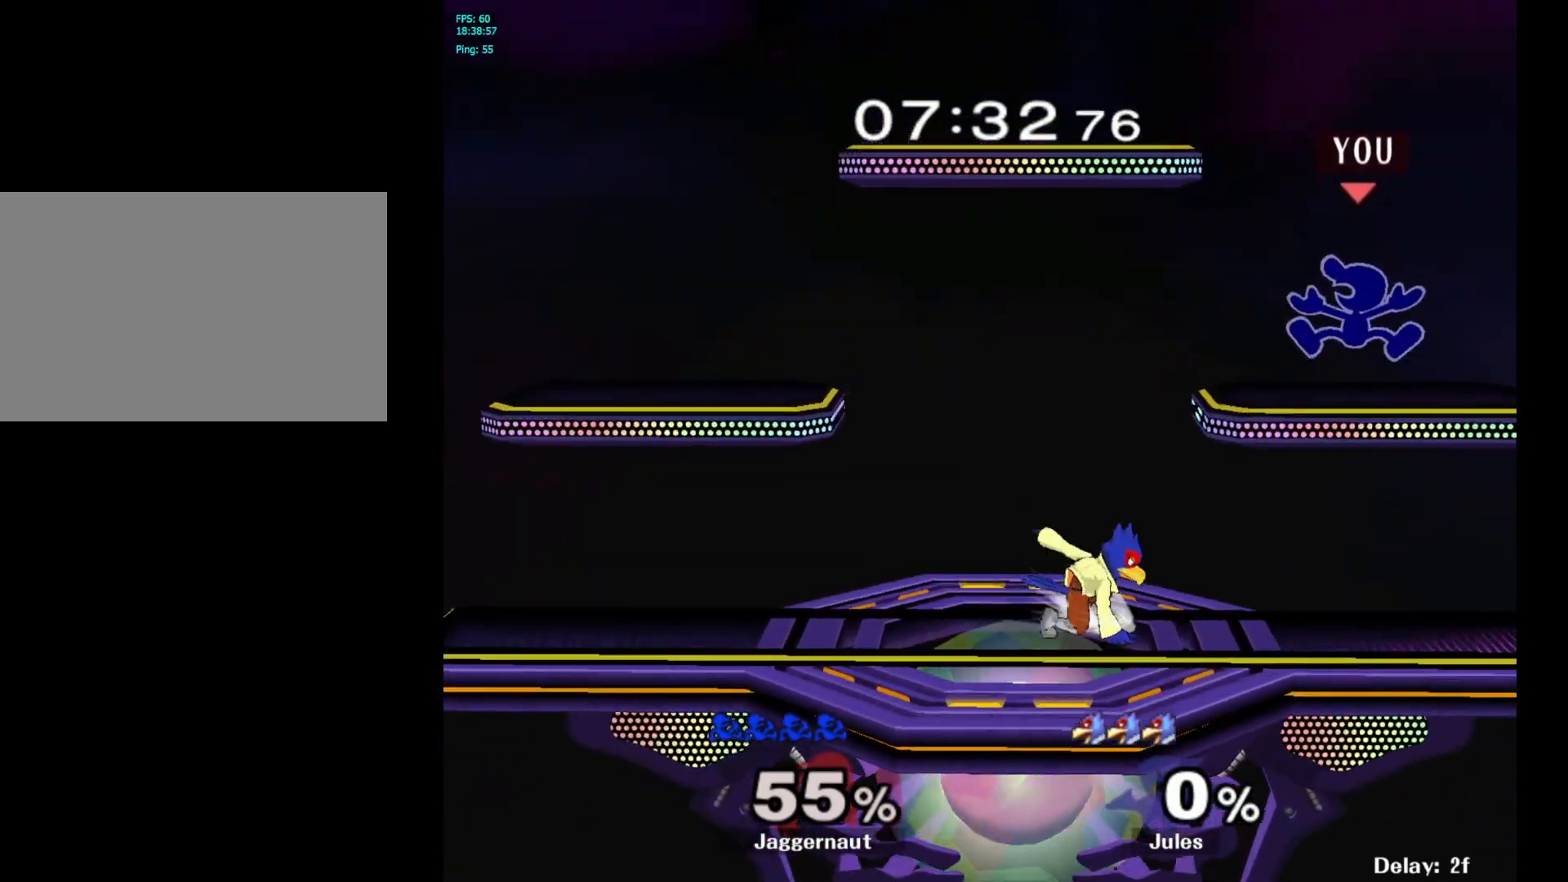
{"buttons": [], "left_stick": "down", "right_stick": "left", "events": [[33, "R1", "down"], [33, "left_stick", "down"], [67, "Y", "up"], [150, "R1", "up"], [150, "left_stick", "center"], [367, "left_stick", "down"], [450, "right_stick", "left"]]}
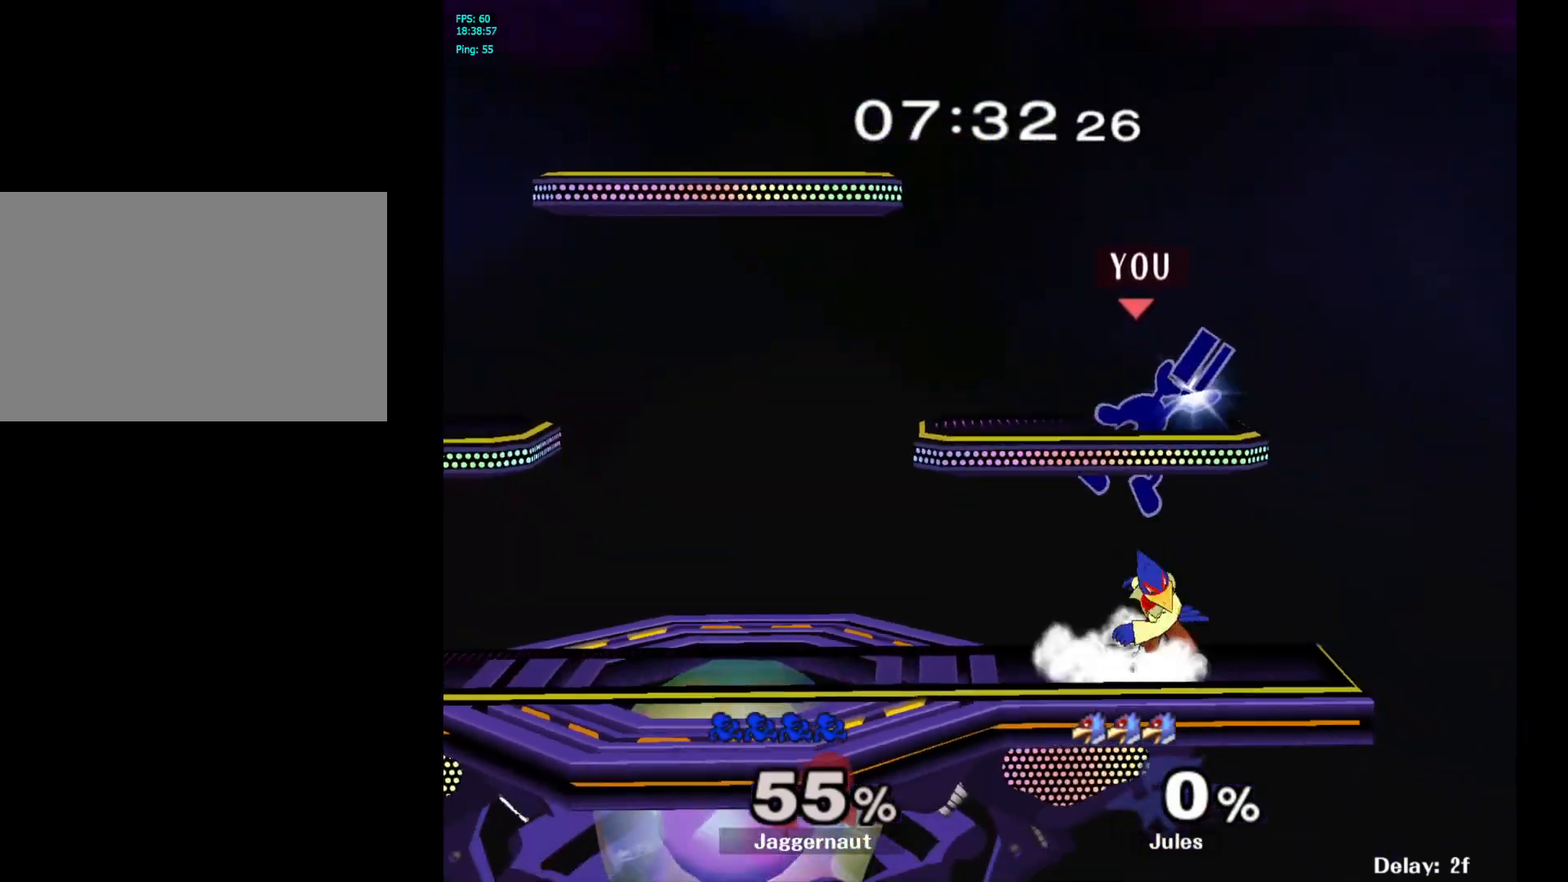
{"buttons": [], "left_stick": "center", "right_stick": "center", "events": [[67, "left_stick", "right"], [67, "right_stick", "center"], [317, "R1", "down"], [367, "left_stick", "down"], [483, "R1", "up"], [483, "left_stick", "center"]]}
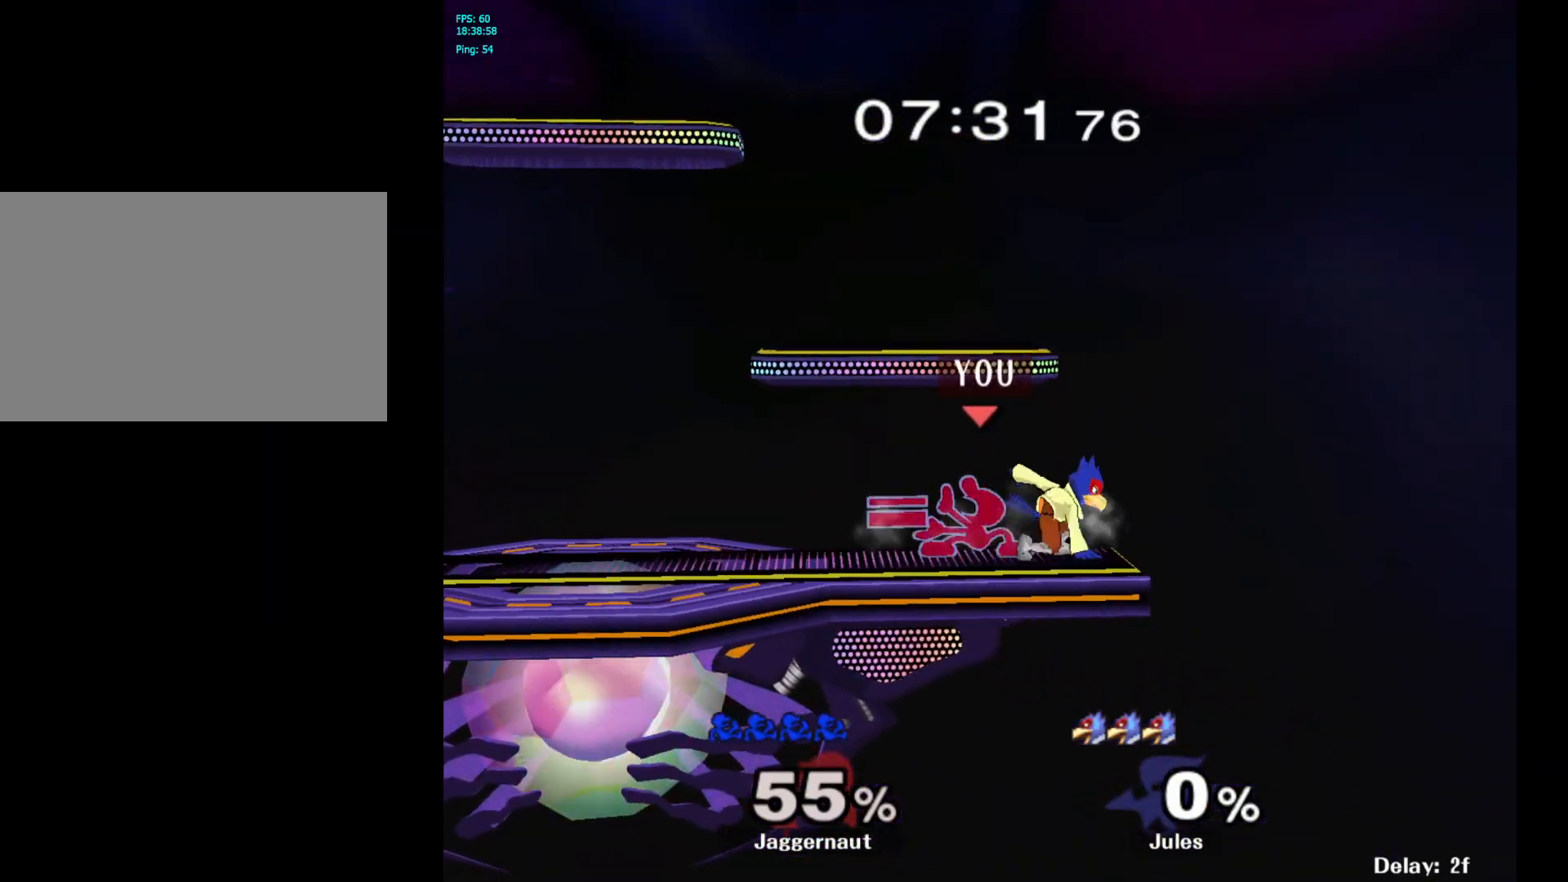
{"buttons": [], "left_stick": "left", "right_stick": "center", "events": [[183, "left_stick", "left"]]}
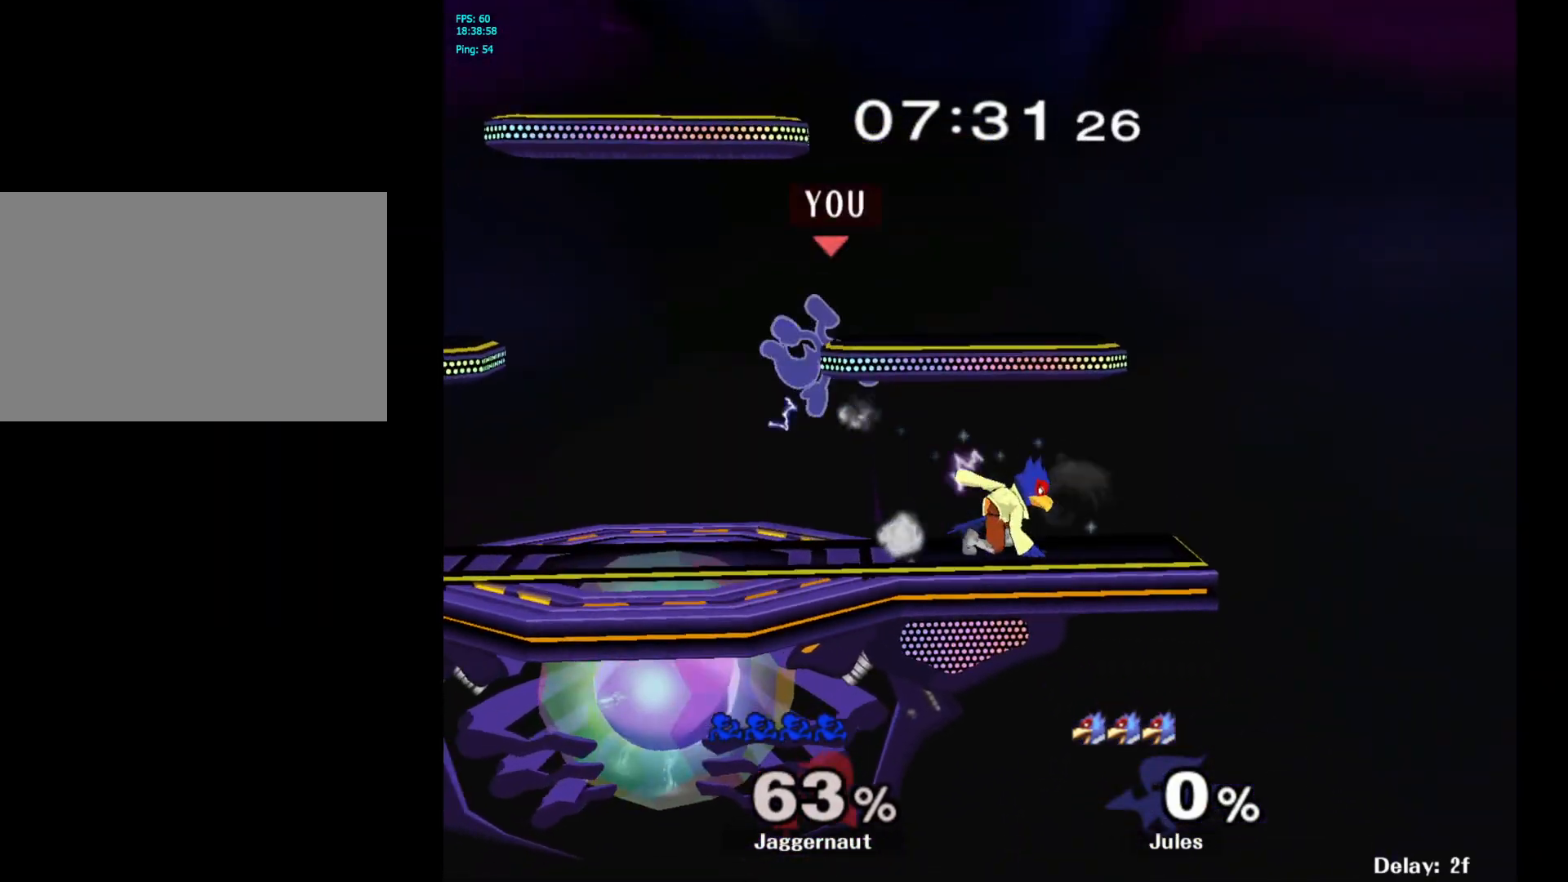
{"buttons": [], "left_stick": "left", "right_stick": "center", "events": [[200, "left_stick", "center"], [383, "left_stick", "left"]]}
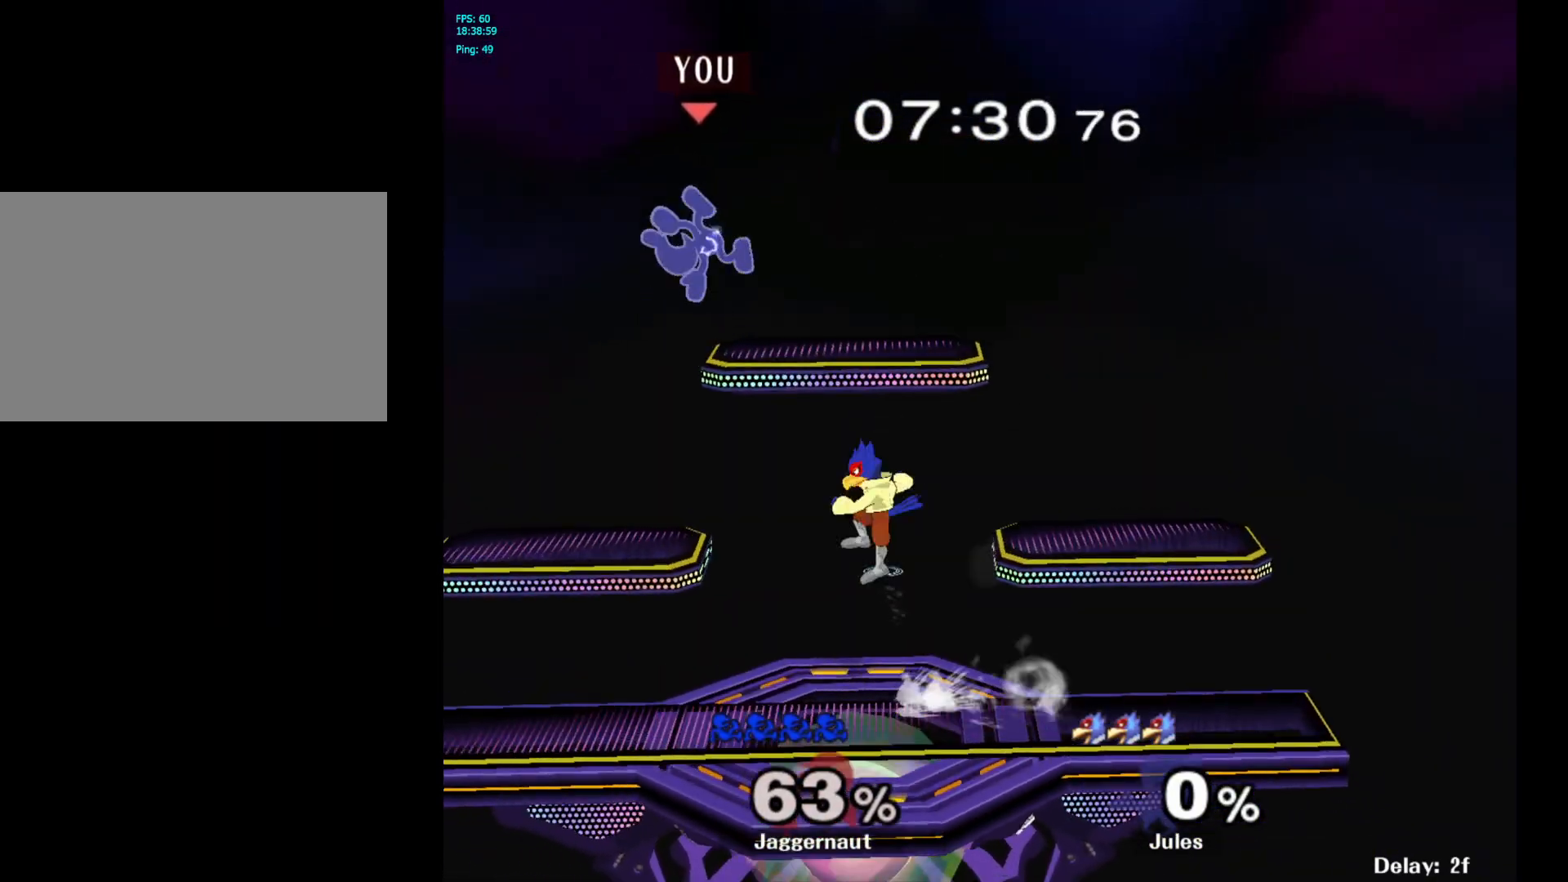
{"buttons": [], "left_stick": "up-right", "right_stick": "center", "events": [[133, "left_stick", "center"], [150, "Y", "down"], [267, "Y", "up"], [300, "left_stick", "up"], [333, "Y", "down"], [417, "Y", "up"], [467, "left_stick", "up-right"]]}
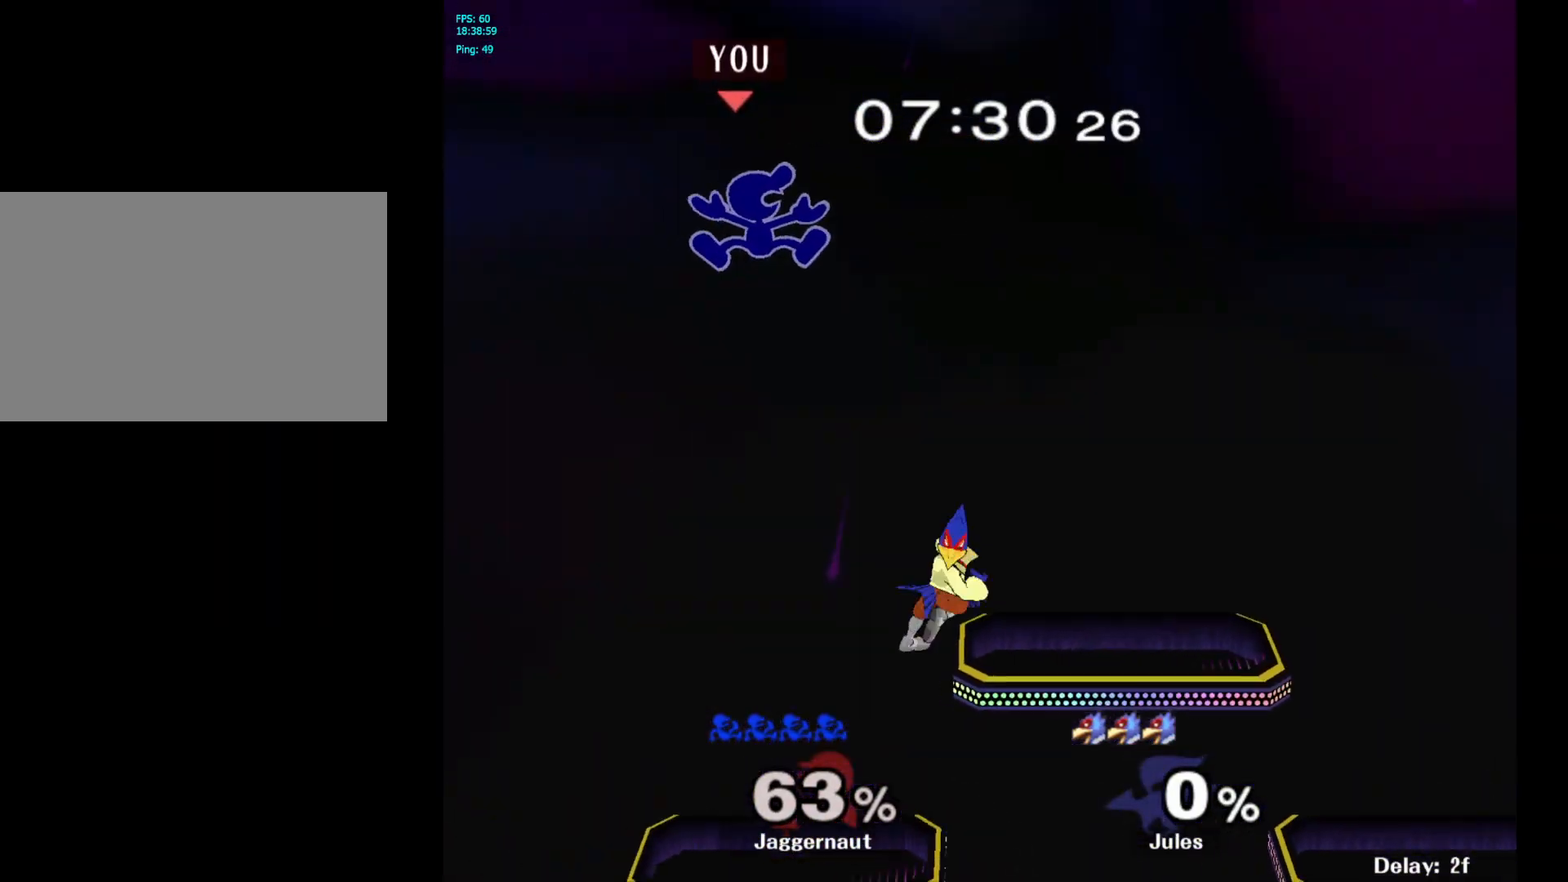
{"buttons": [], "left_stick": "right", "right_stick": "center", "events": [[17, "Y", "down"], [83, "Y", "up"], [200, "left_stick", "center"], [267, "left_stick", "down"], [283, "right_stick", "down"], [383, "right_stick", "center"], [483, "left_stick", "right"]]}
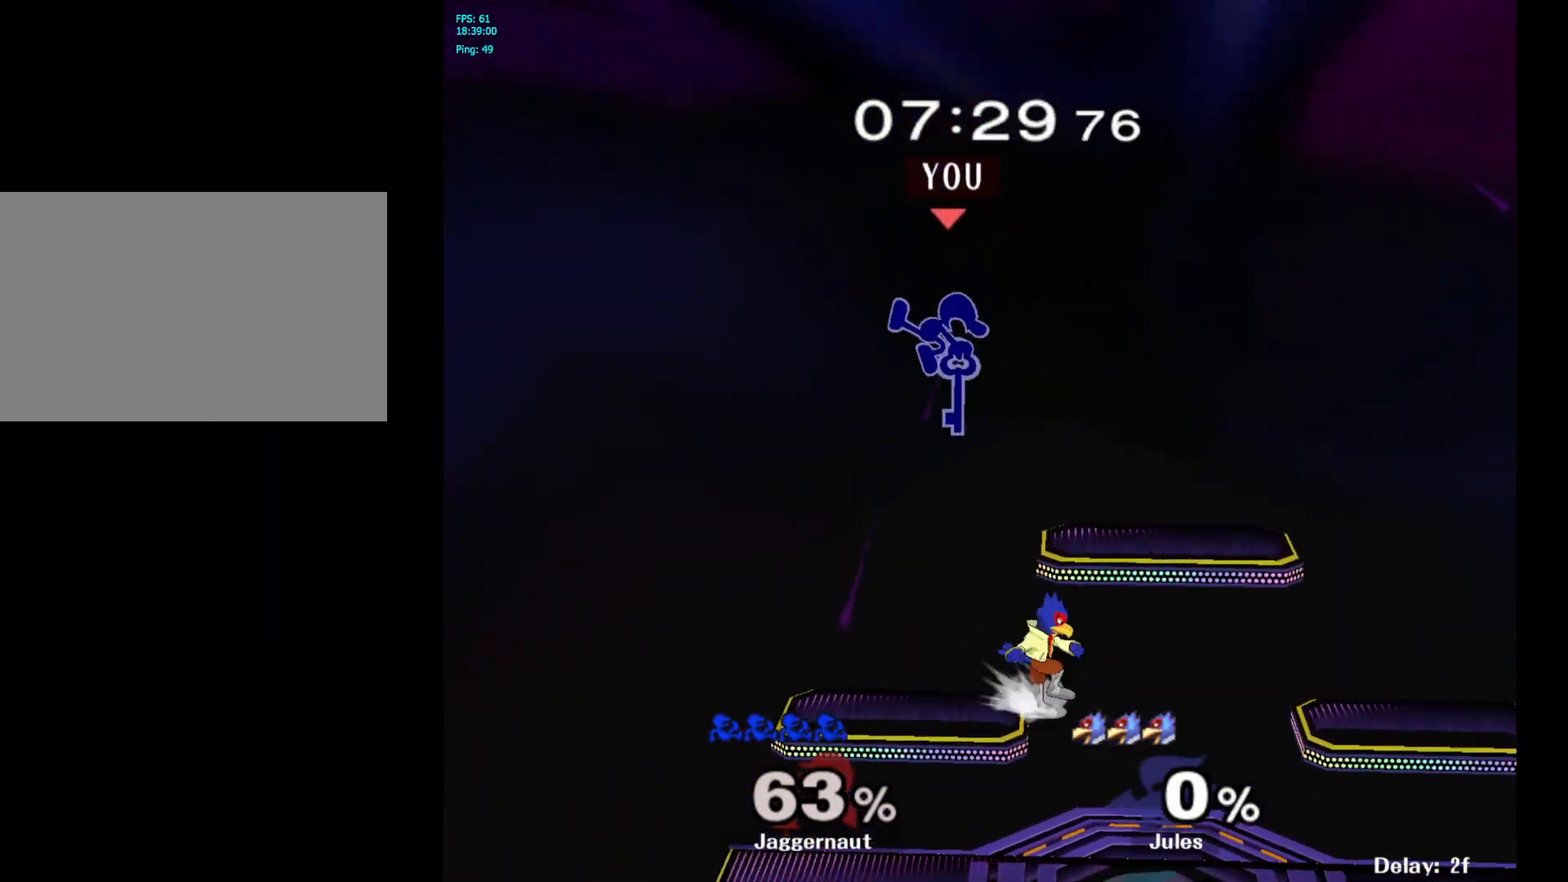
{"buttons": [], "left_stick": "right", "right_stick": "center", "events": []}
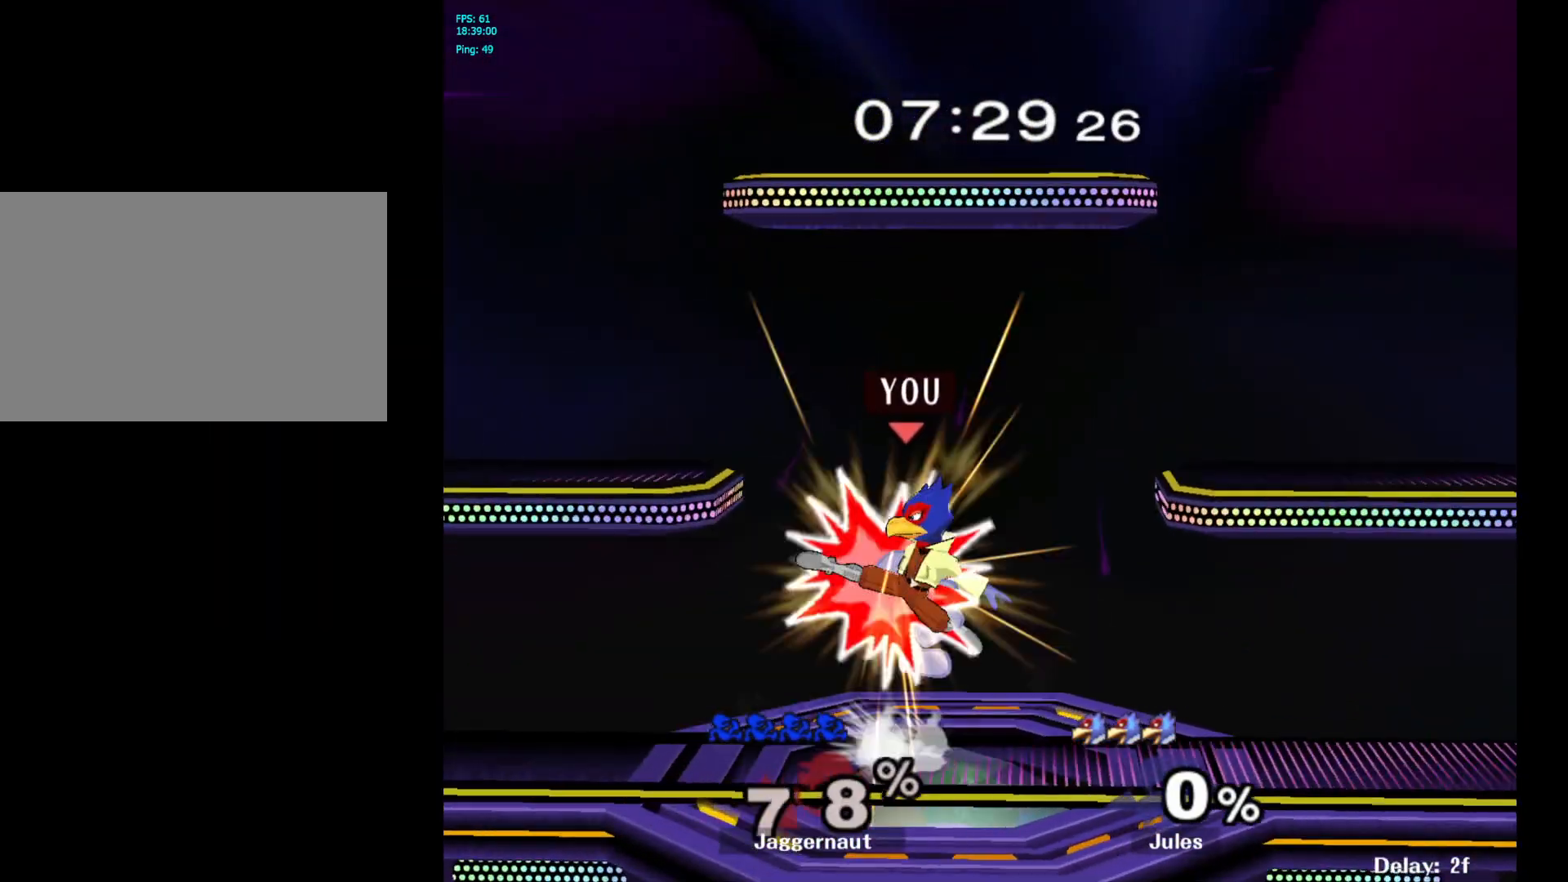
{"buttons": [], "left_stick": "center", "right_stick": "center", "events": [[117, "R1", "down"], [267, "left_stick", "center"], [417, "R1", "up"]]}
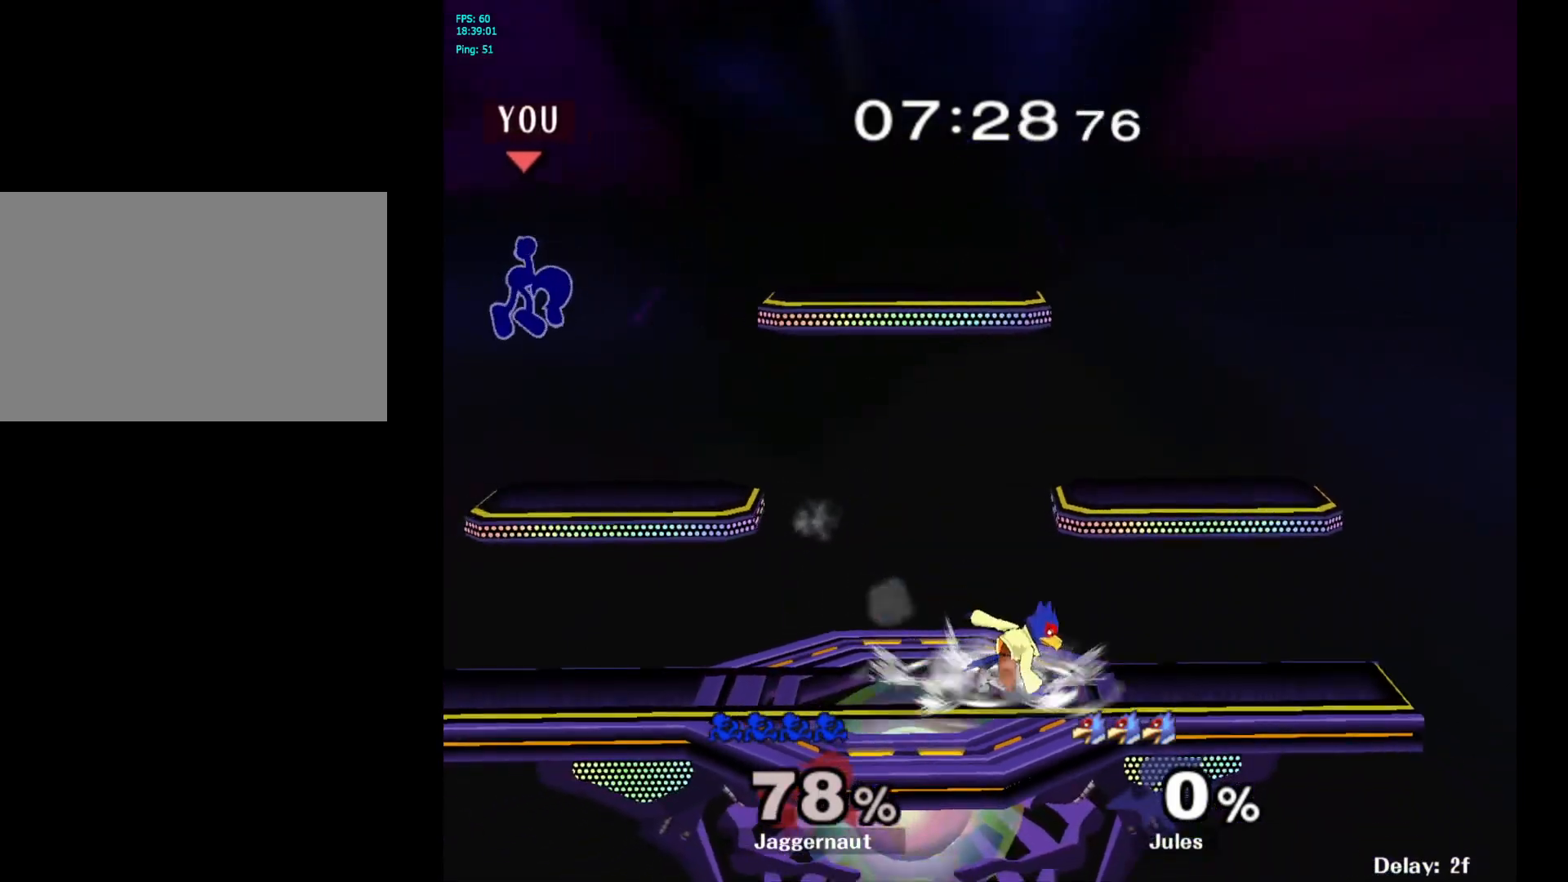
{"buttons": [], "left_stick": "right", "right_stick": "center", "events": [[33, "left_stick", "right"]]}
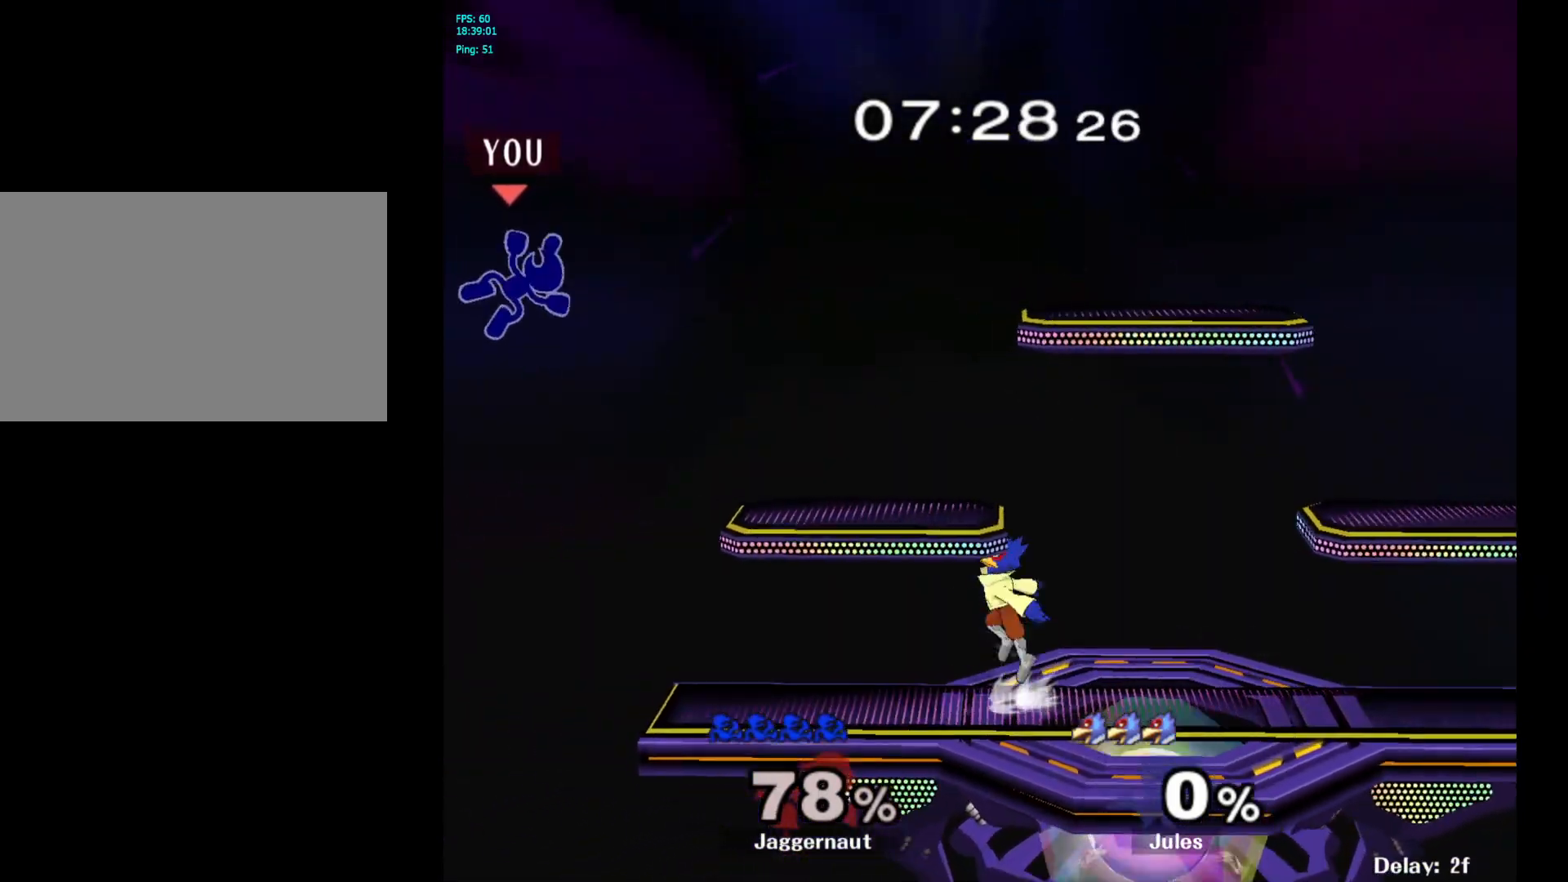
{"buttons": [], "left_stick": "left", "right_stick": "center", "events": [[133, "right_stick", "right"], [200, "left_stick", "center"], [200, "right_stick", "center"], [450, "left_stick", "left"]]}
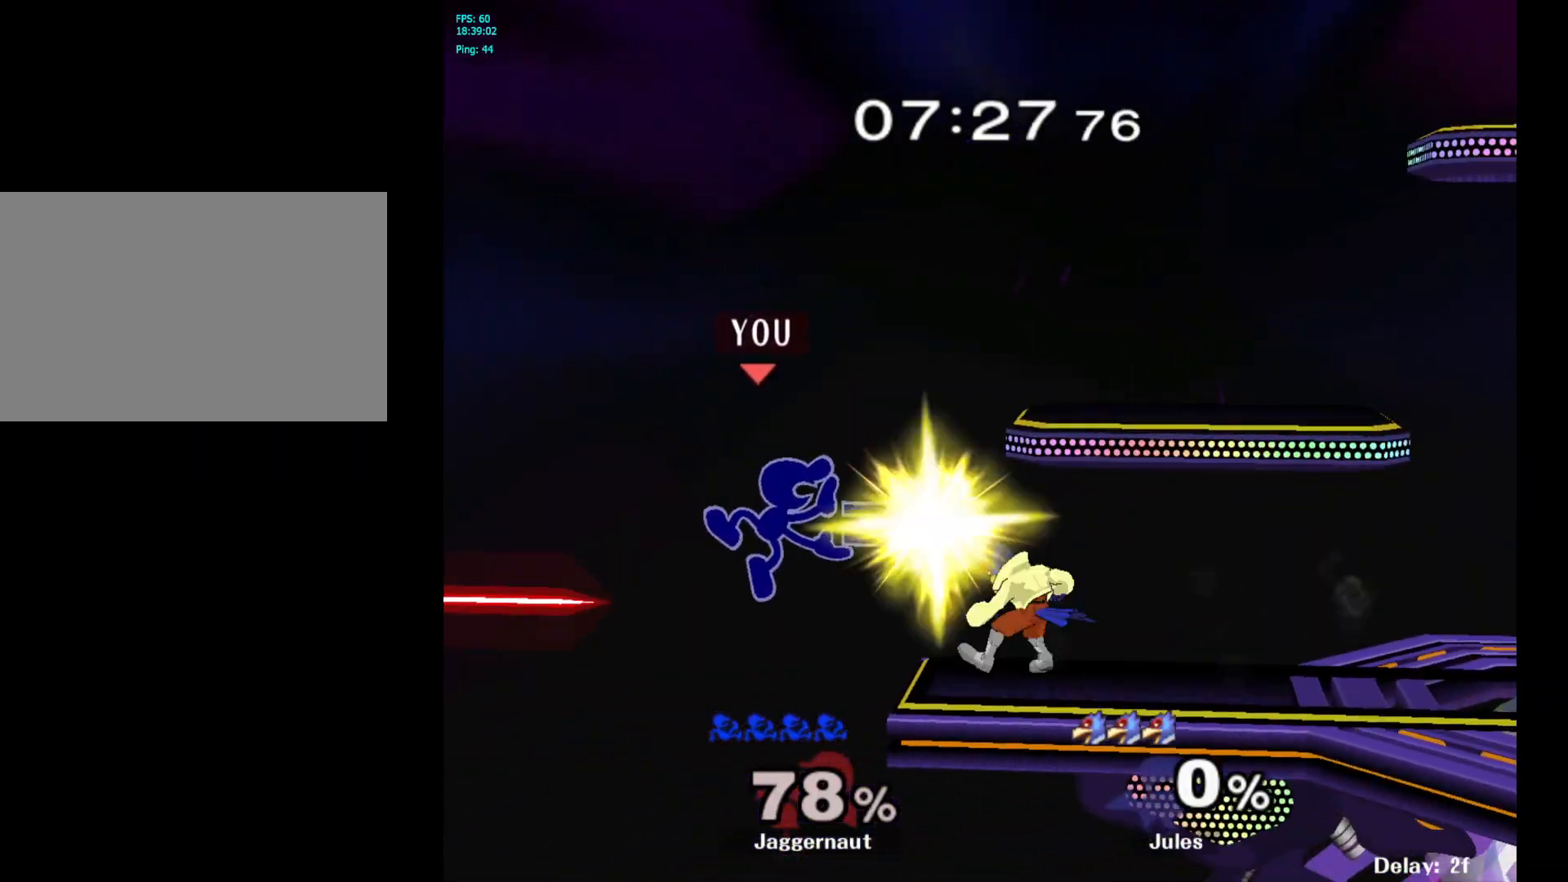
{"buttons": [], "left_stick": "center", "right_stick": "center", "events": [[133, "left_stick", "up-right"], [217, "left_stick", "left"], [350, "left_stick", "center"]]}
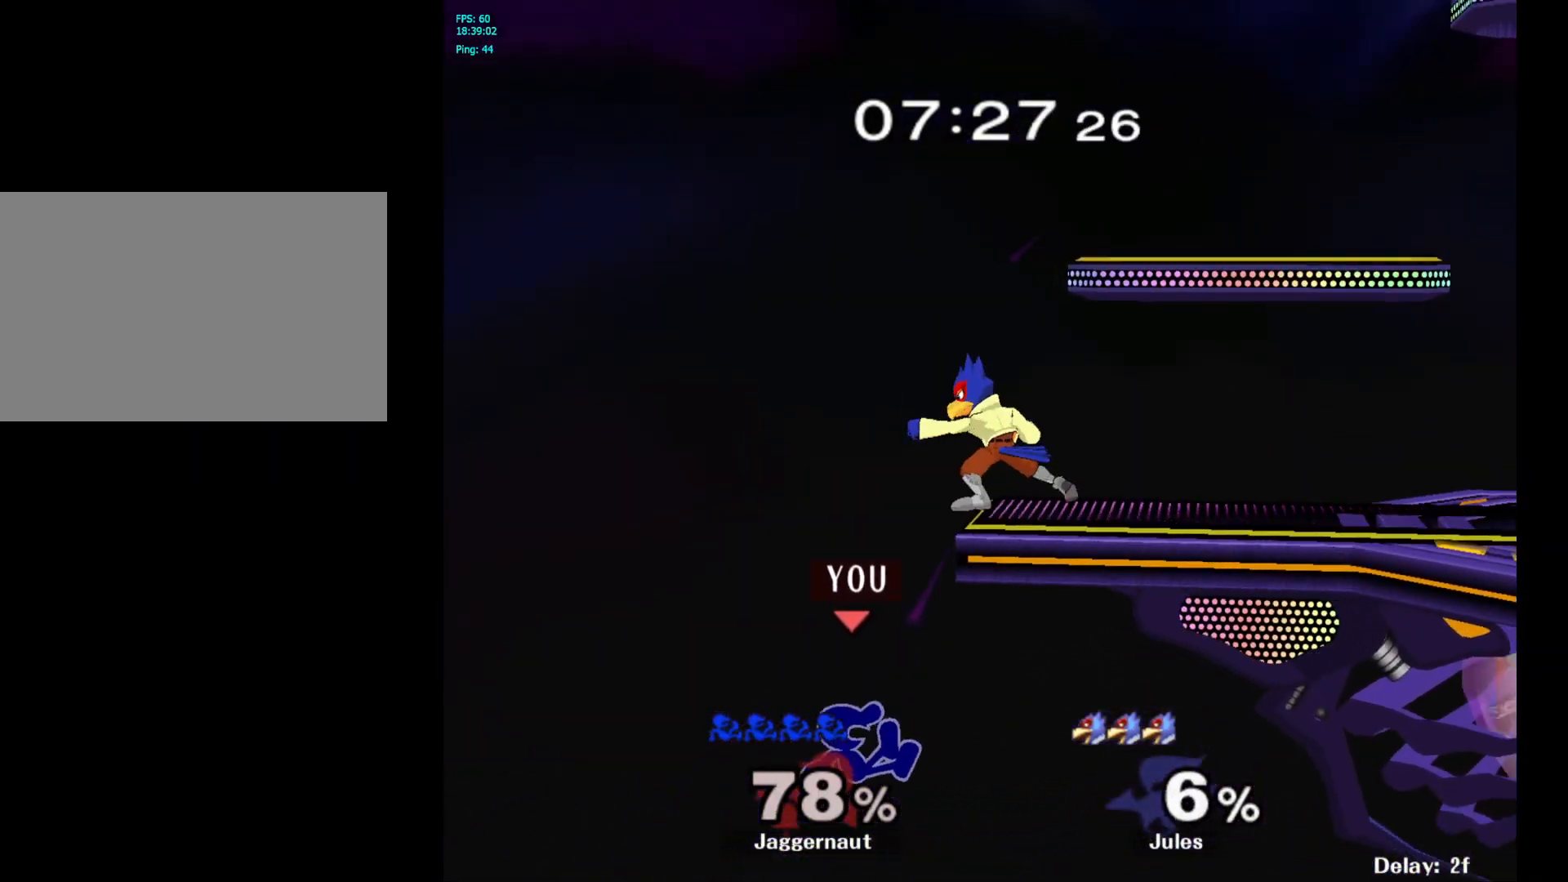
{"buttons": [], "left_stick": "center", "right_stick": "center", "events": [[133, "Y", "down"], [383, "left_stick", "up-right"], [450, "Y", "up"], [467, "left_stick", "center"]]}
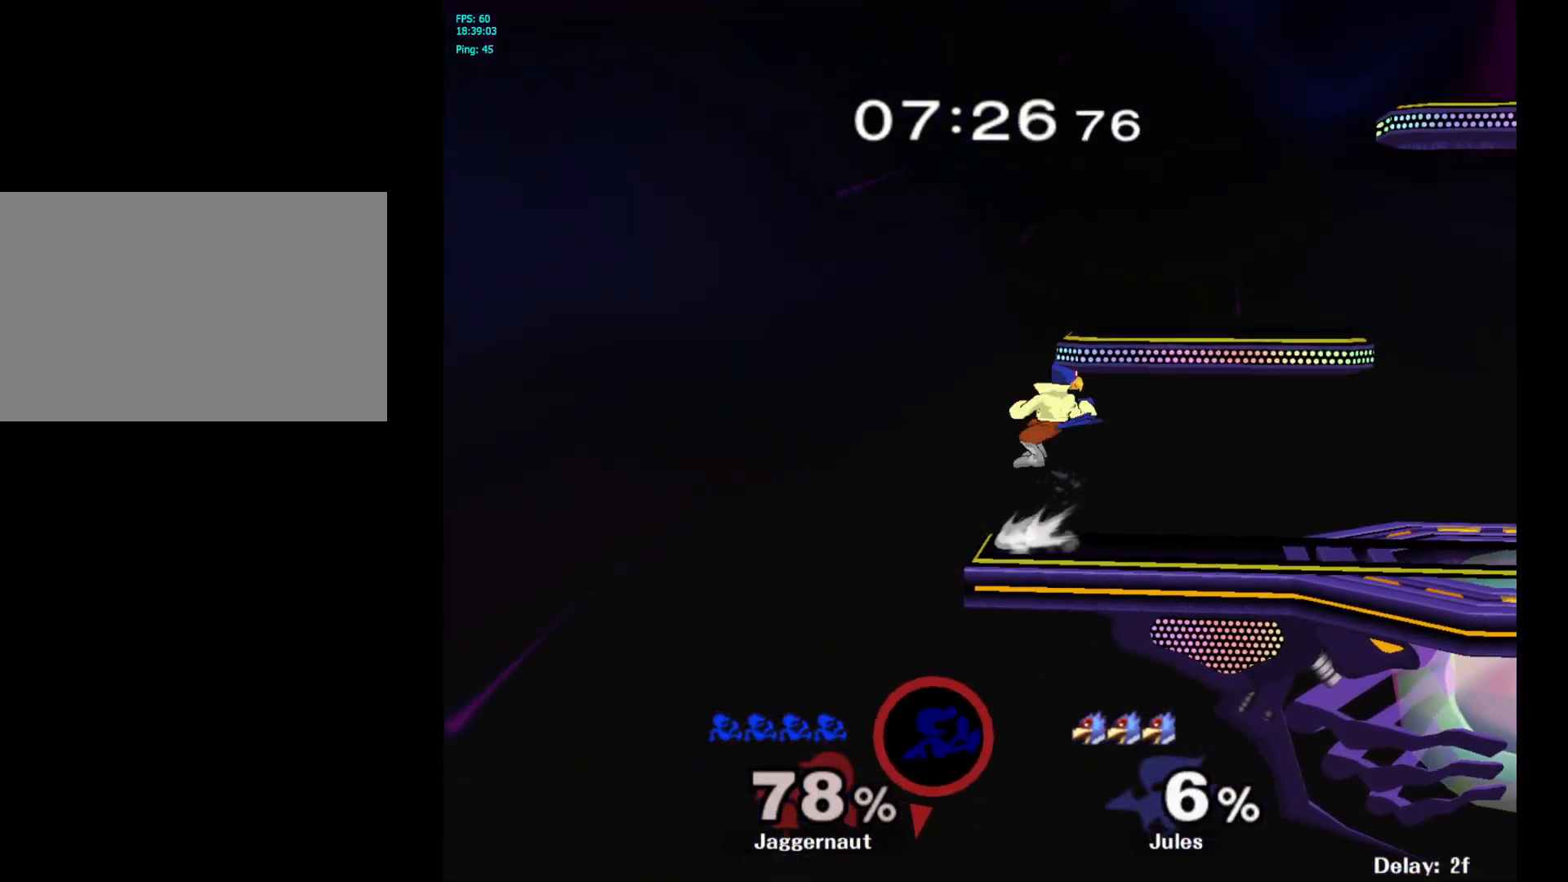
{"buttons": [], "left_stick": "up-left", "right_stick": "center", "events": [[17, "left_stick", "up-right"], [50, "B", "down"], [150, "left_stick", "up"], [200, "B", "up"], [450, "left_stick", "up-left"]]}
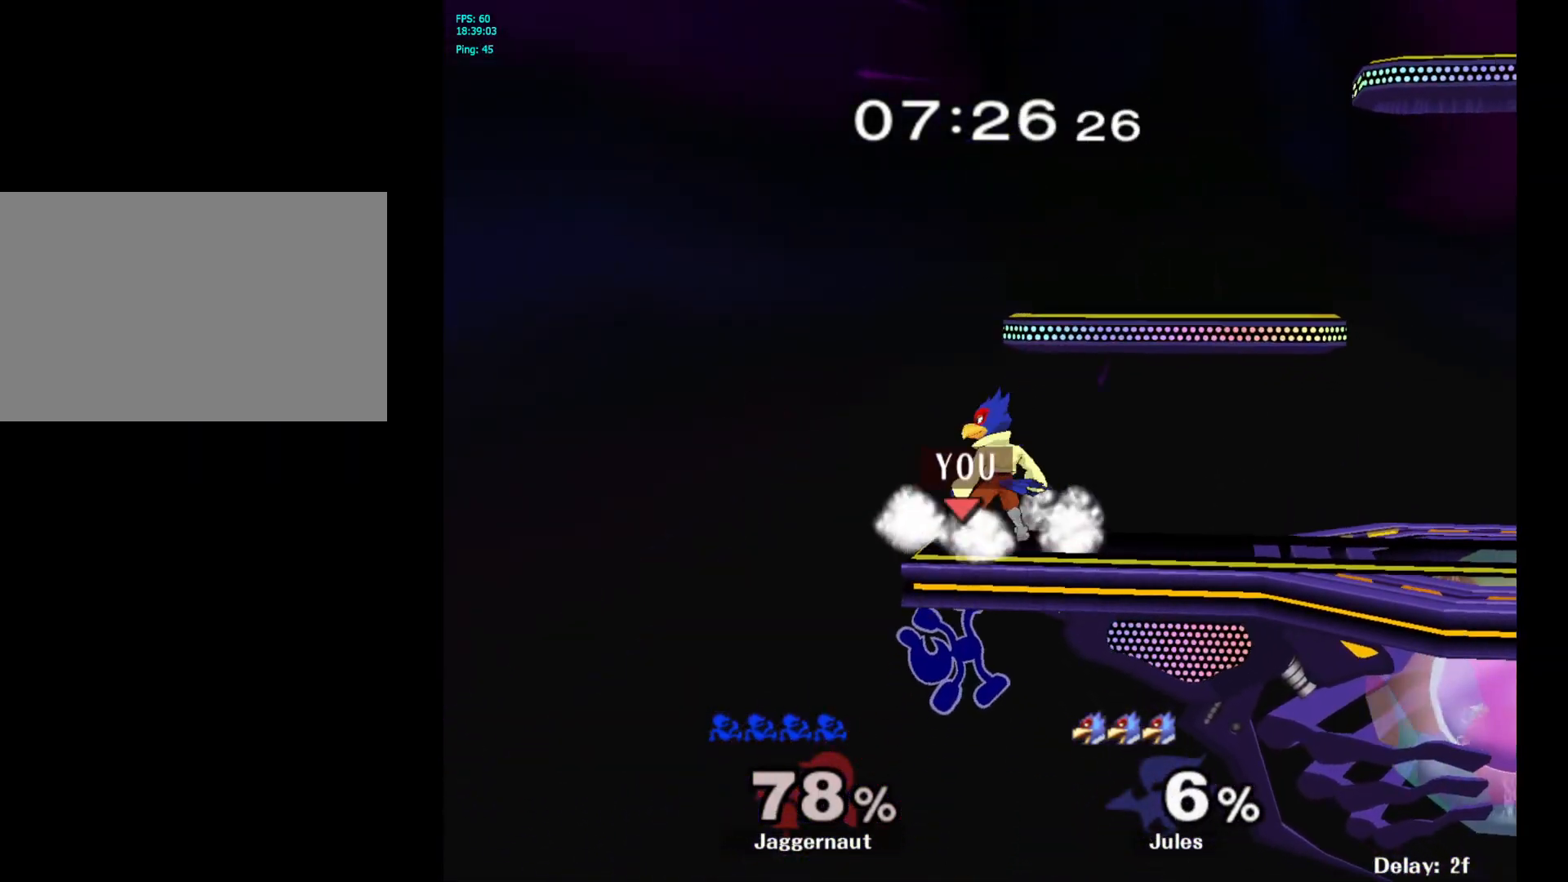
{"buttons": ["L1", "R1"], "left_stick": "center", "right_stick": "center", "events": [[283, "left_stick", "center"], [483, "L1", "down"], [483, "R1", "down"]]}
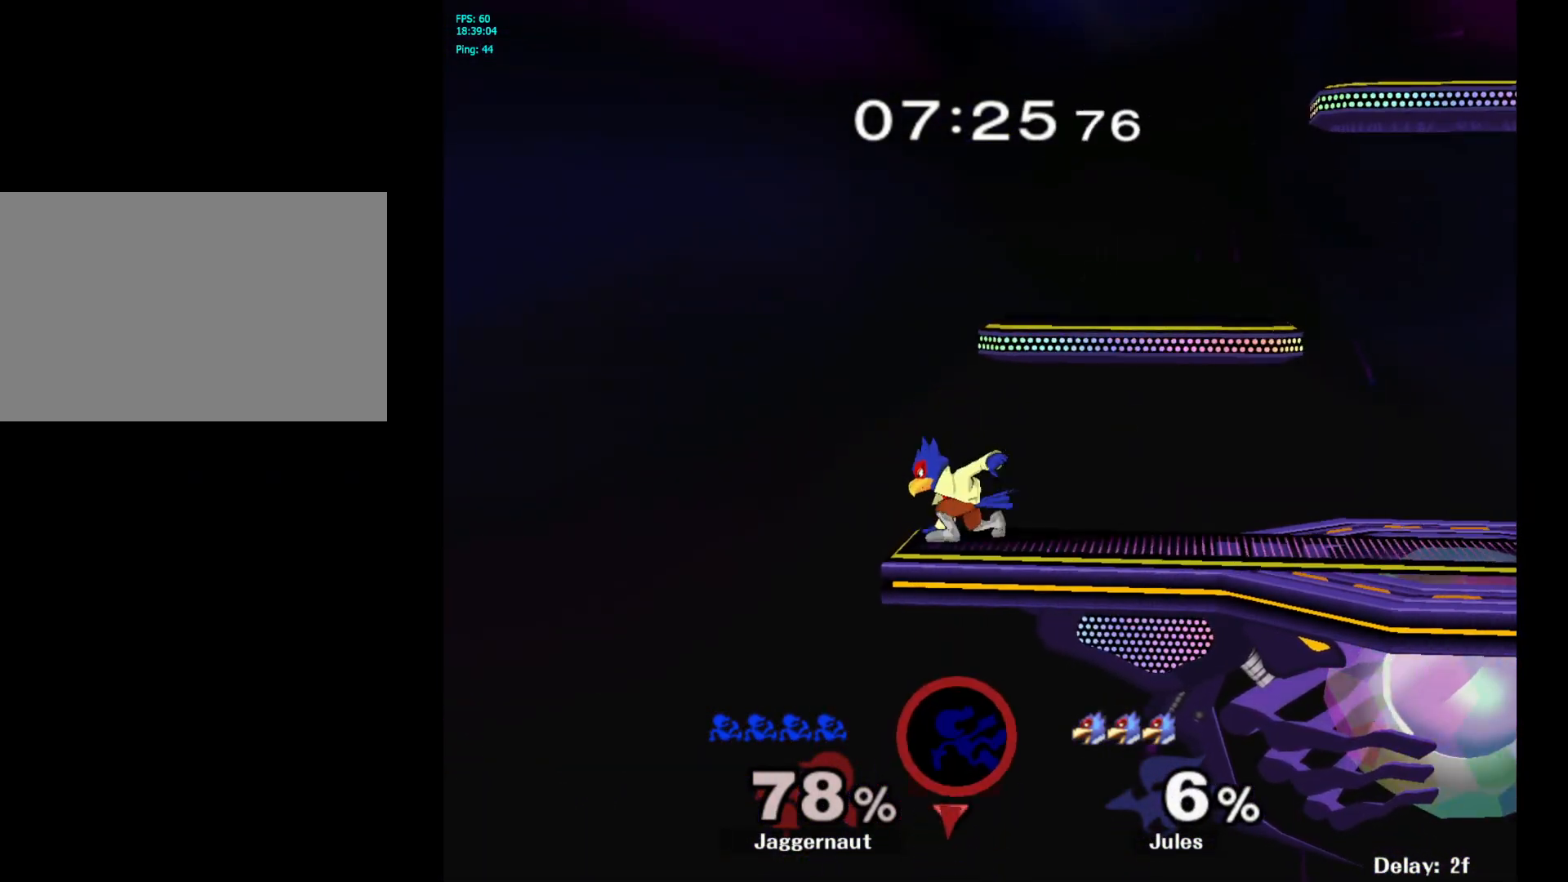
{"buttons": [], "left_stick": "center", "right_stick": "center", "events": [[117, "L1", "up"], [183, "R1", "up"]]}
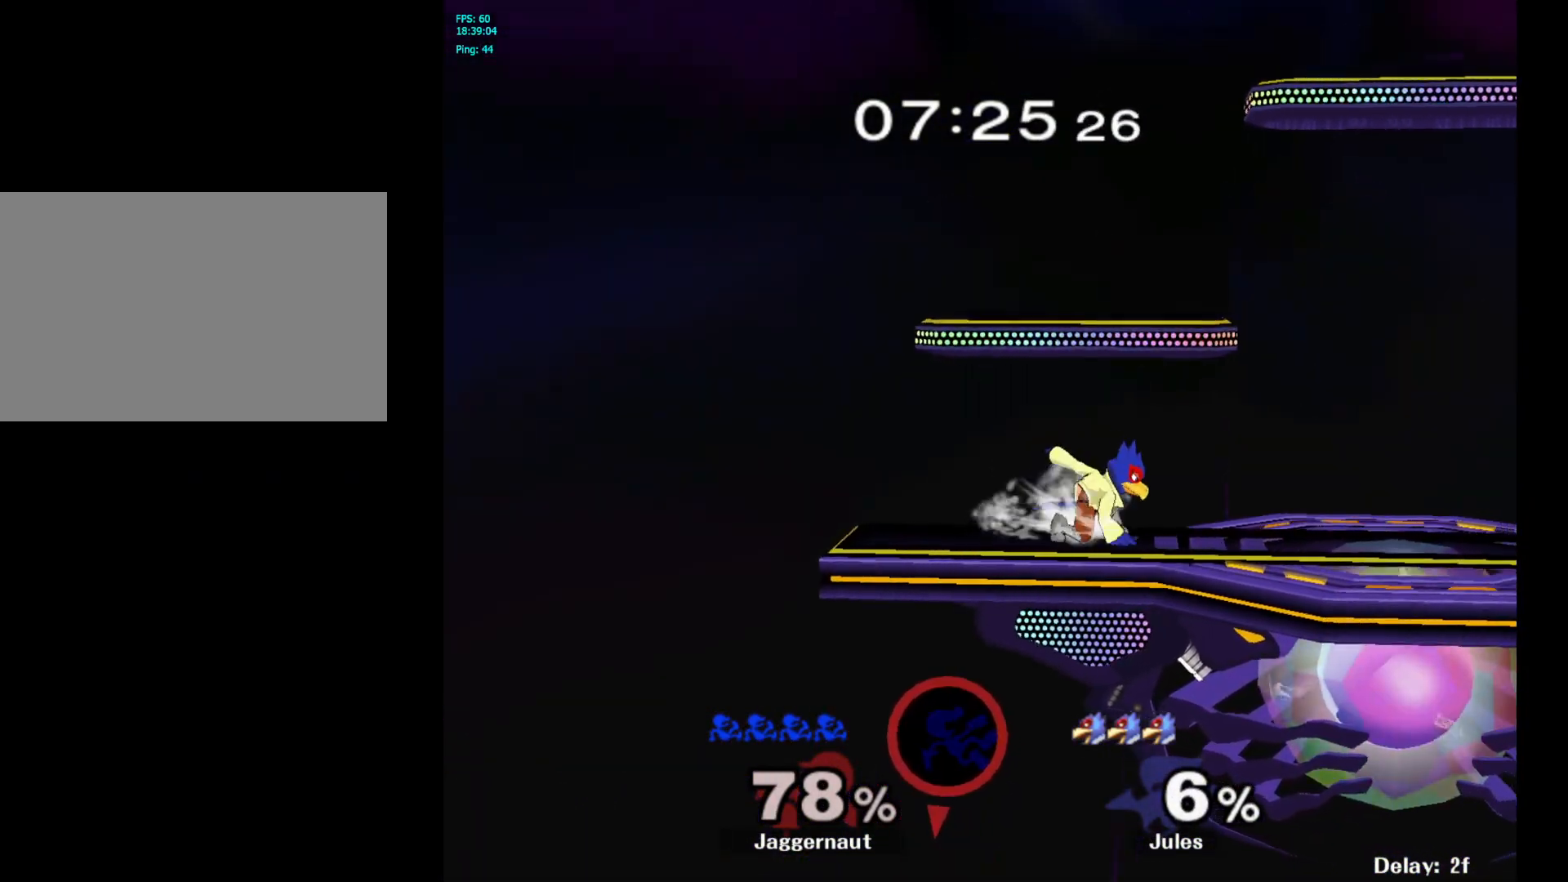
{"buttons": [], "left_stick": "center", "right_stick": "center", "events": []}
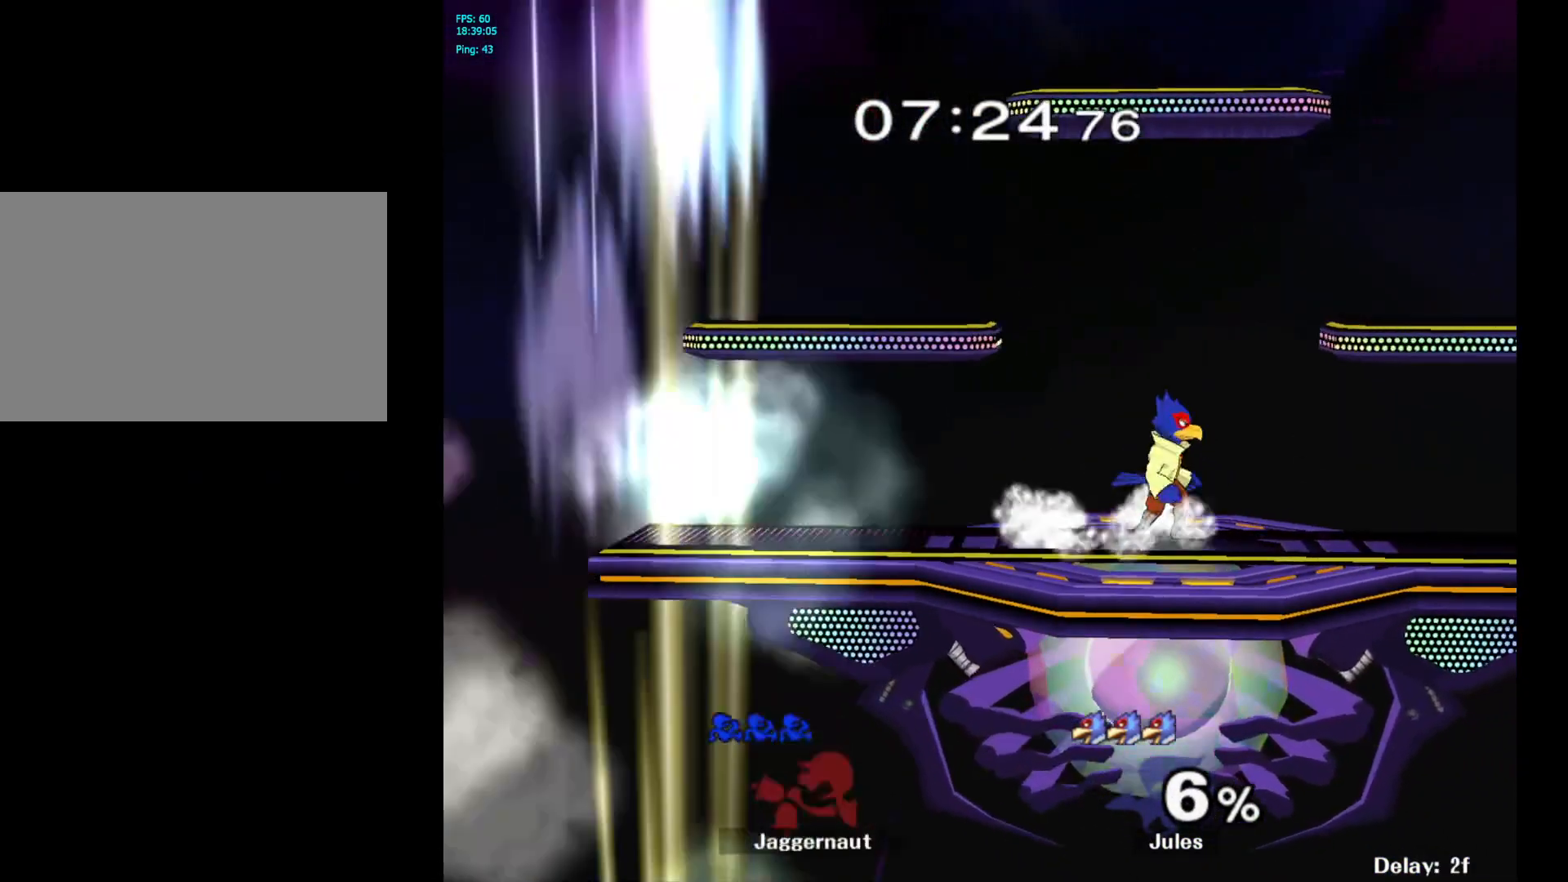
{"buttons": ["L1", "R1"], "left_stick": "center", "right_stick": "center", "events": [[417, "L1", "down"], [433, "R1", "down"]]}
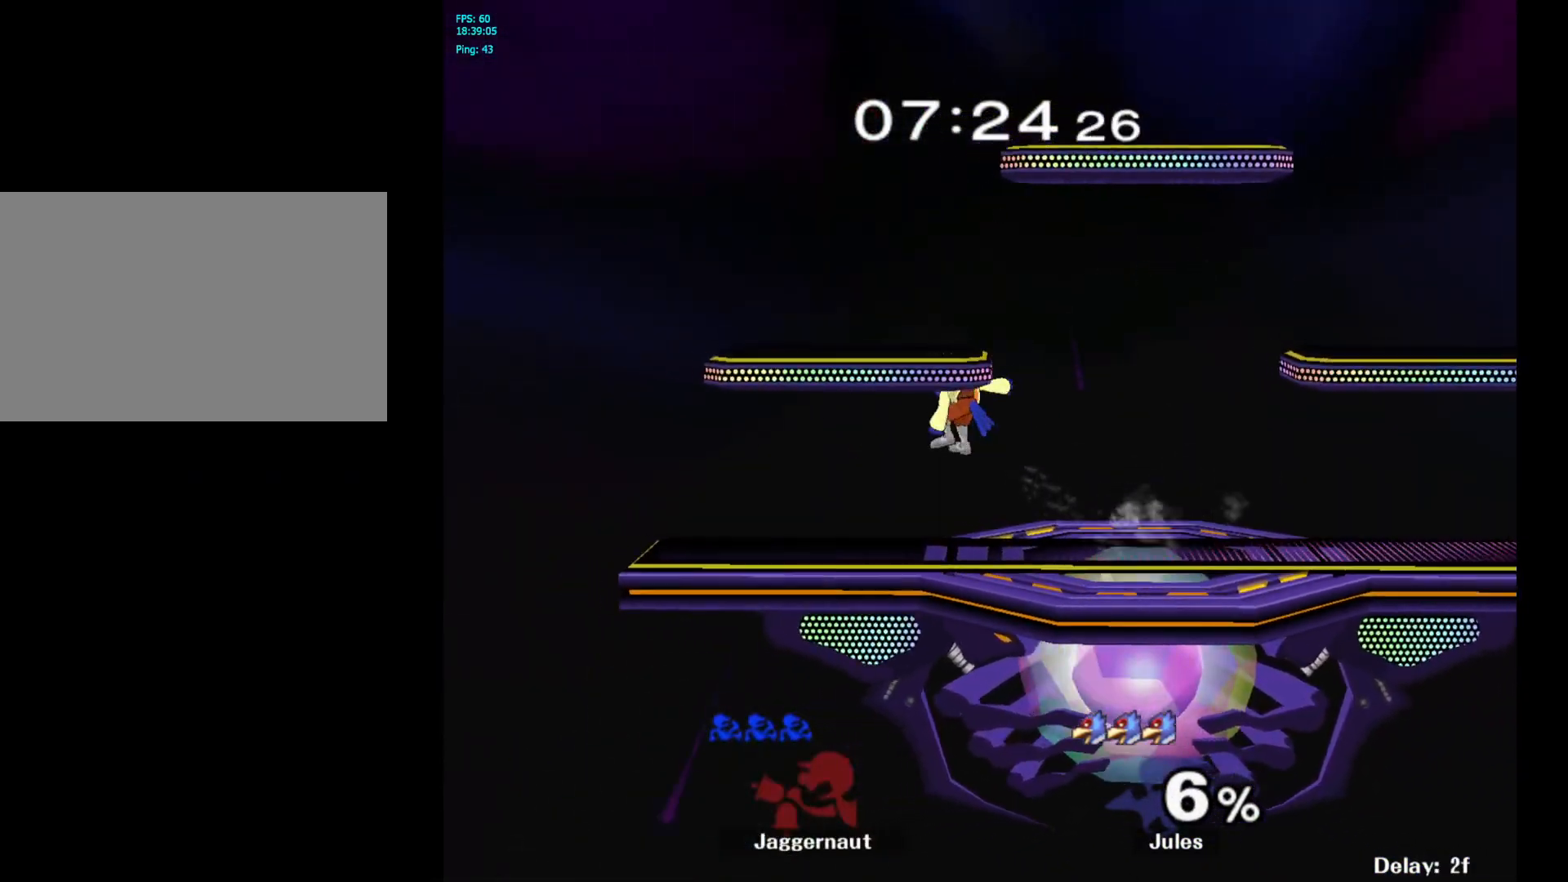
{"buttons": [], "left_stick": "left", "right_stick": "center", "events": [[33, "L1", "up"], [133, "R1", "up"], [500, "left_stick", "left"]]}
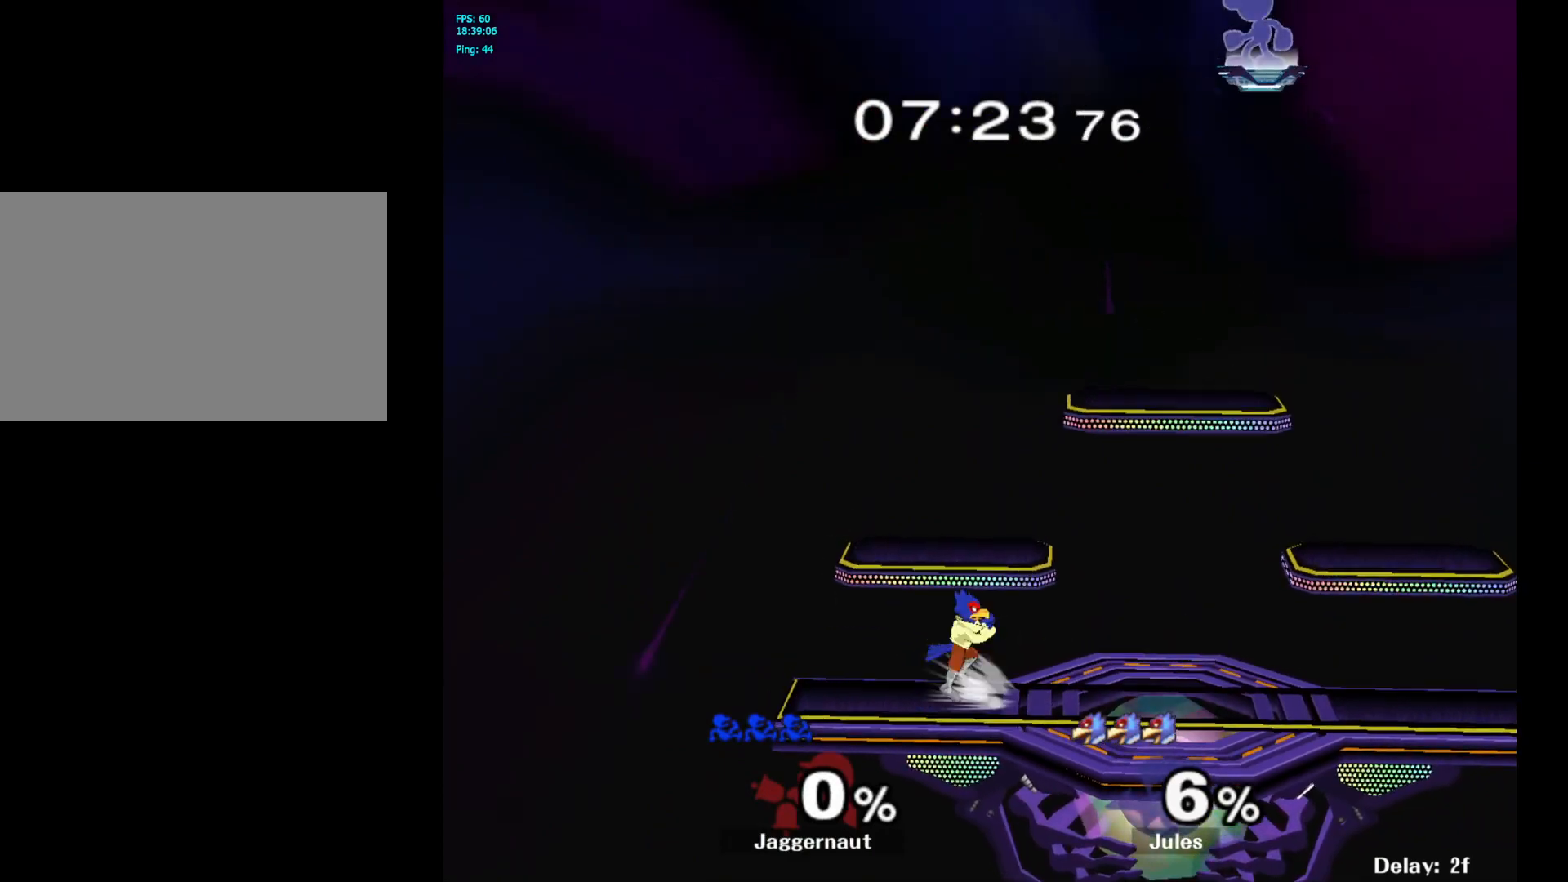
{"buttons": [], "left_stick": "down-left", "right_stick": "center", "events": [[500, "left_stick", "down-left"]]}
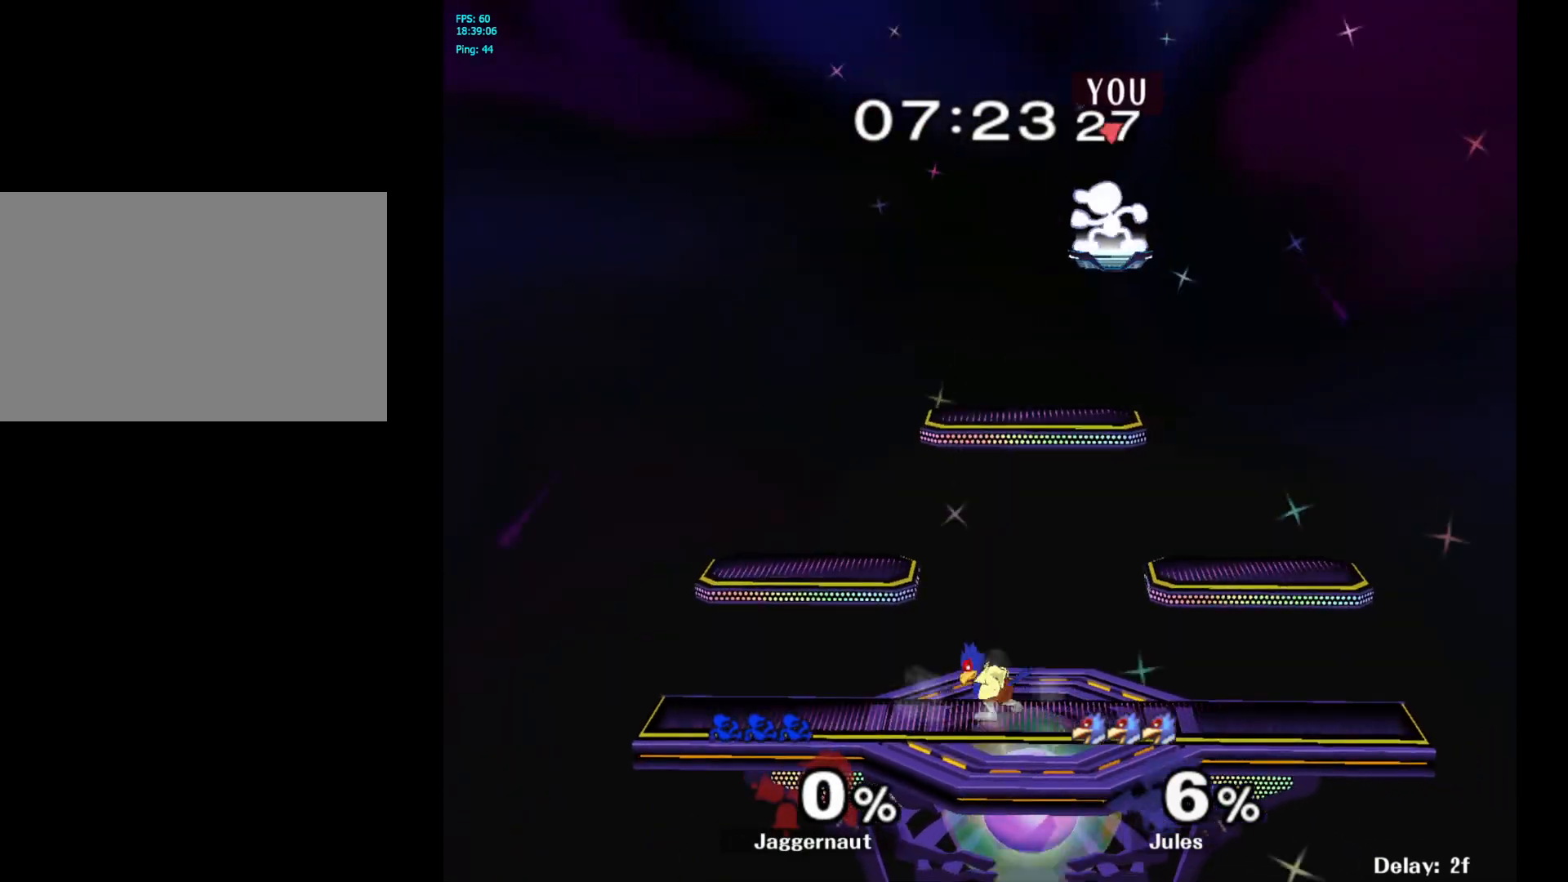
{"buttons": [], "left_stick": "down-left", "right_stick": "center", "events": []}
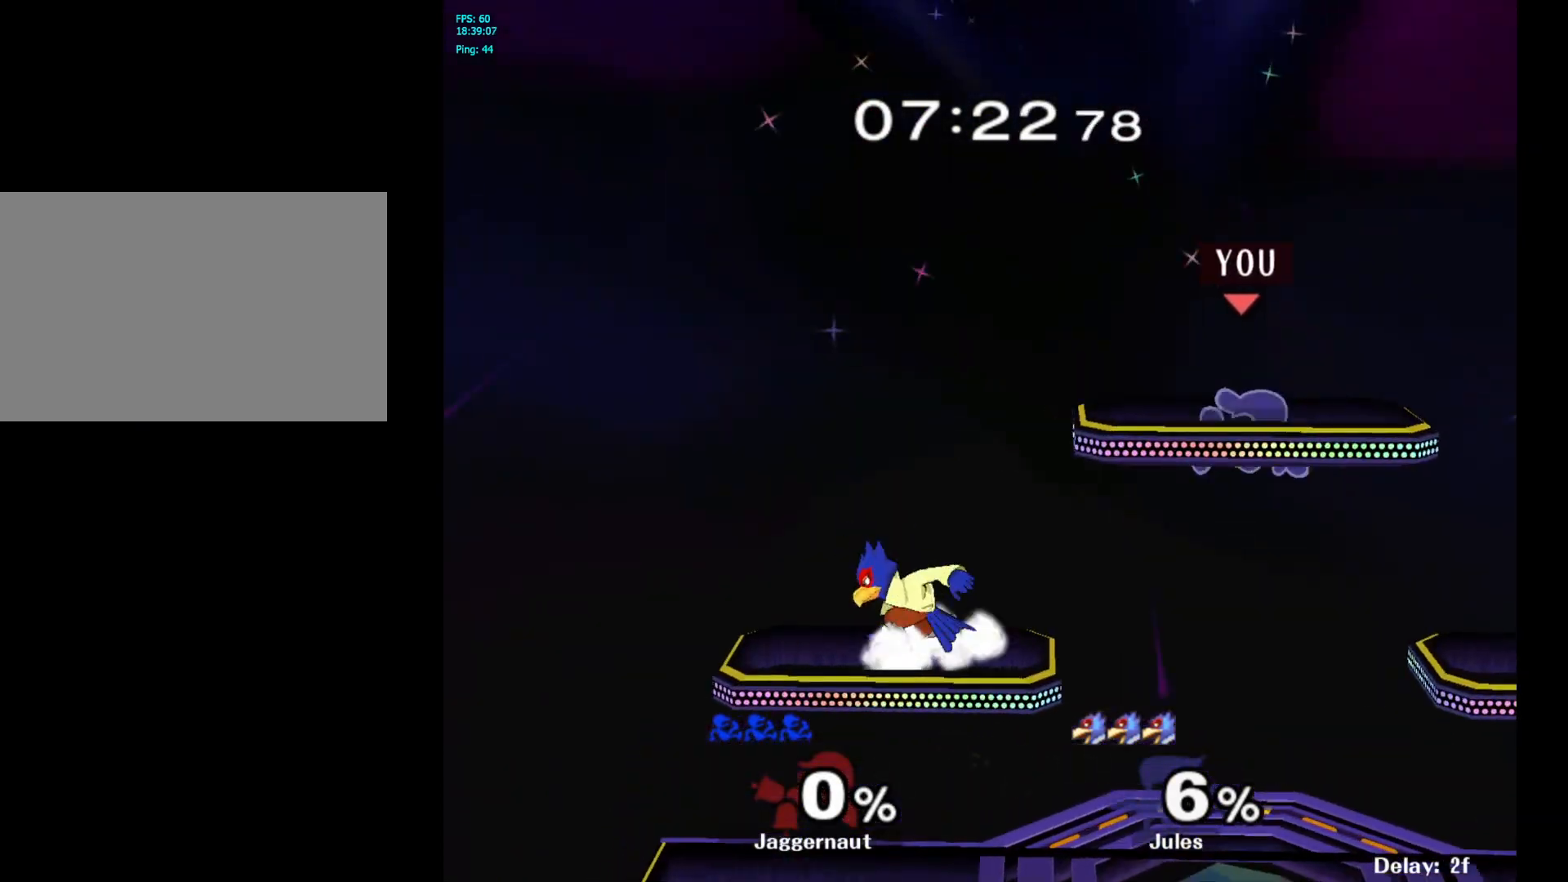
{"buttons": ["A"], "left_stick": "center", "right_stick": "center", "events": [[317, "Y", "down"], [317, "left_stick", "center"], [400, "A", "down"], [467, "Y", "up"]]}
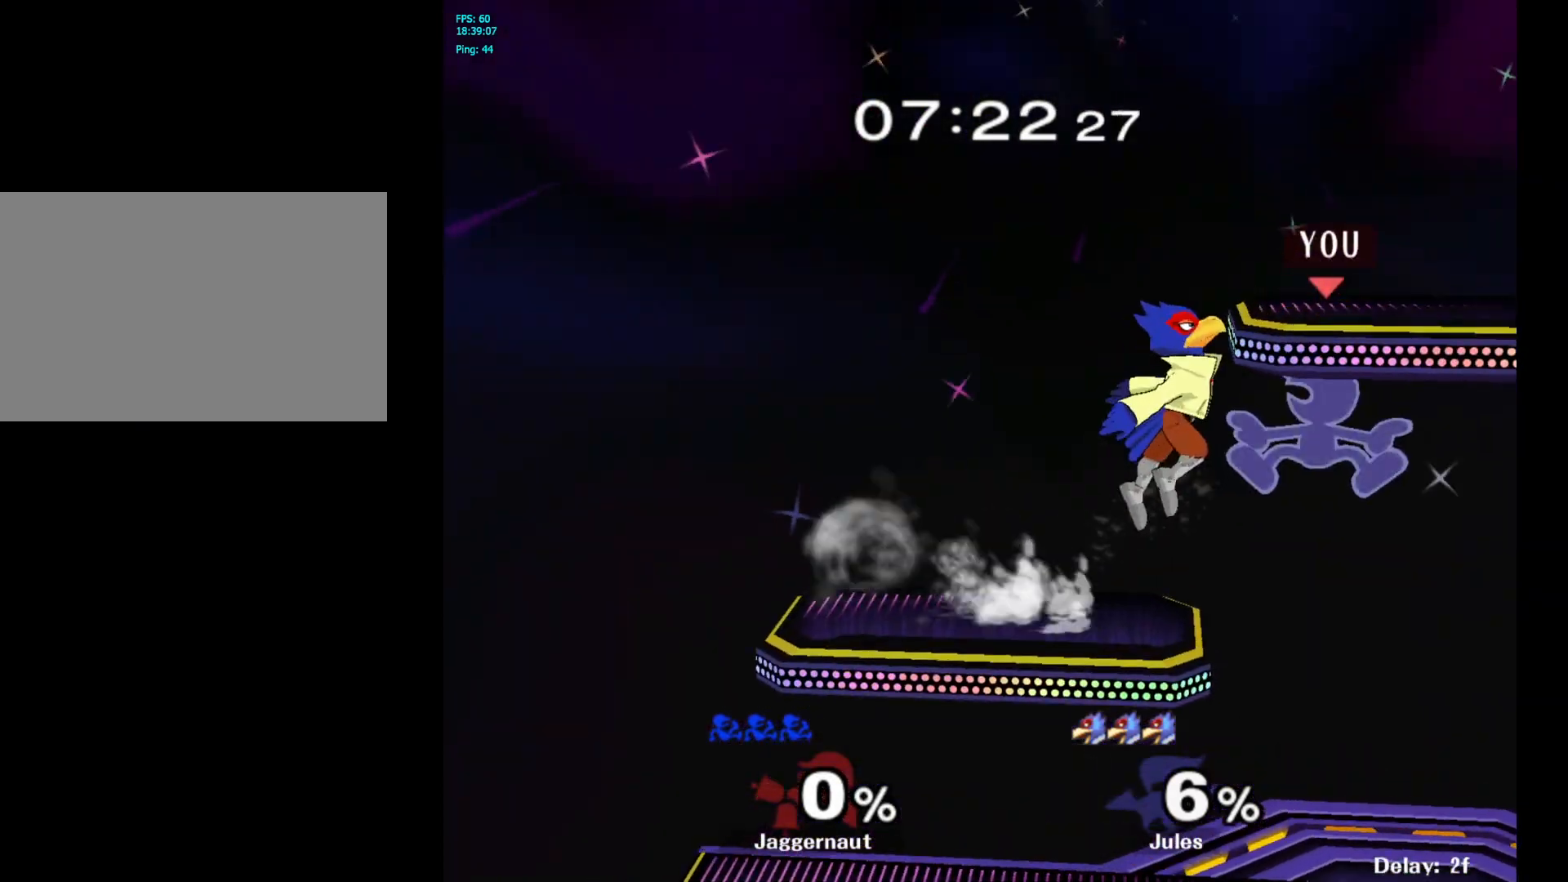
{"buttons": [], "left_stick": "right", "right_stick": "center", "events": [[17, "left_stick", "right"], [67, "A", "up"], [333, "left_stick", "up-right"], [450, "left_stick", "right"]]}
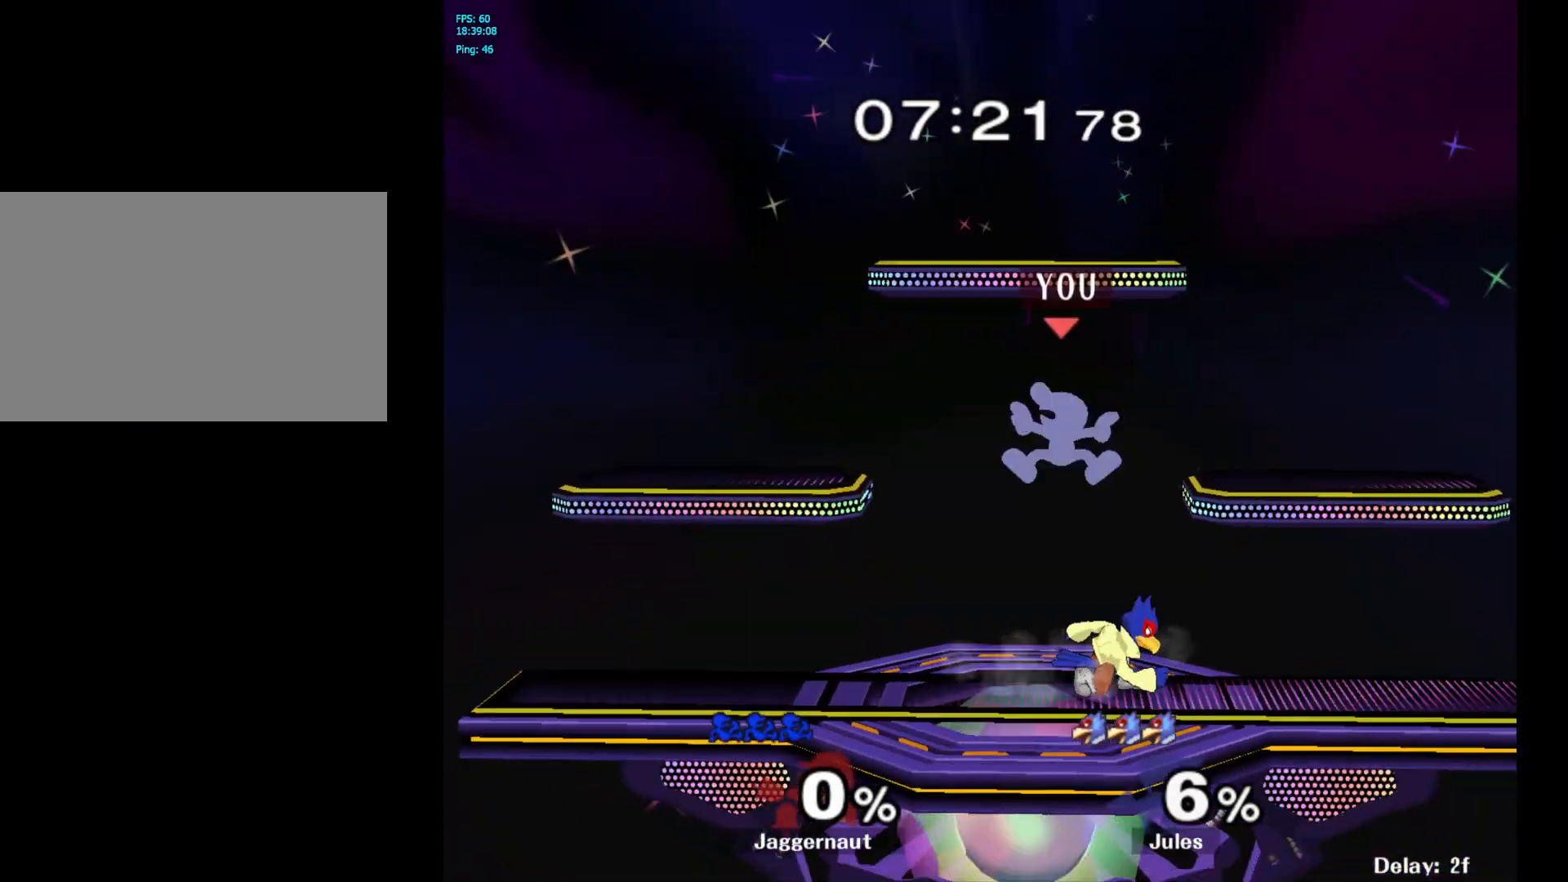
{"buttons": [], "left_stick": "up", "right_stick": "center", "events": [[117, "left_stick", "up"], [400, "A", "down"], [483, "A", "up"]]}
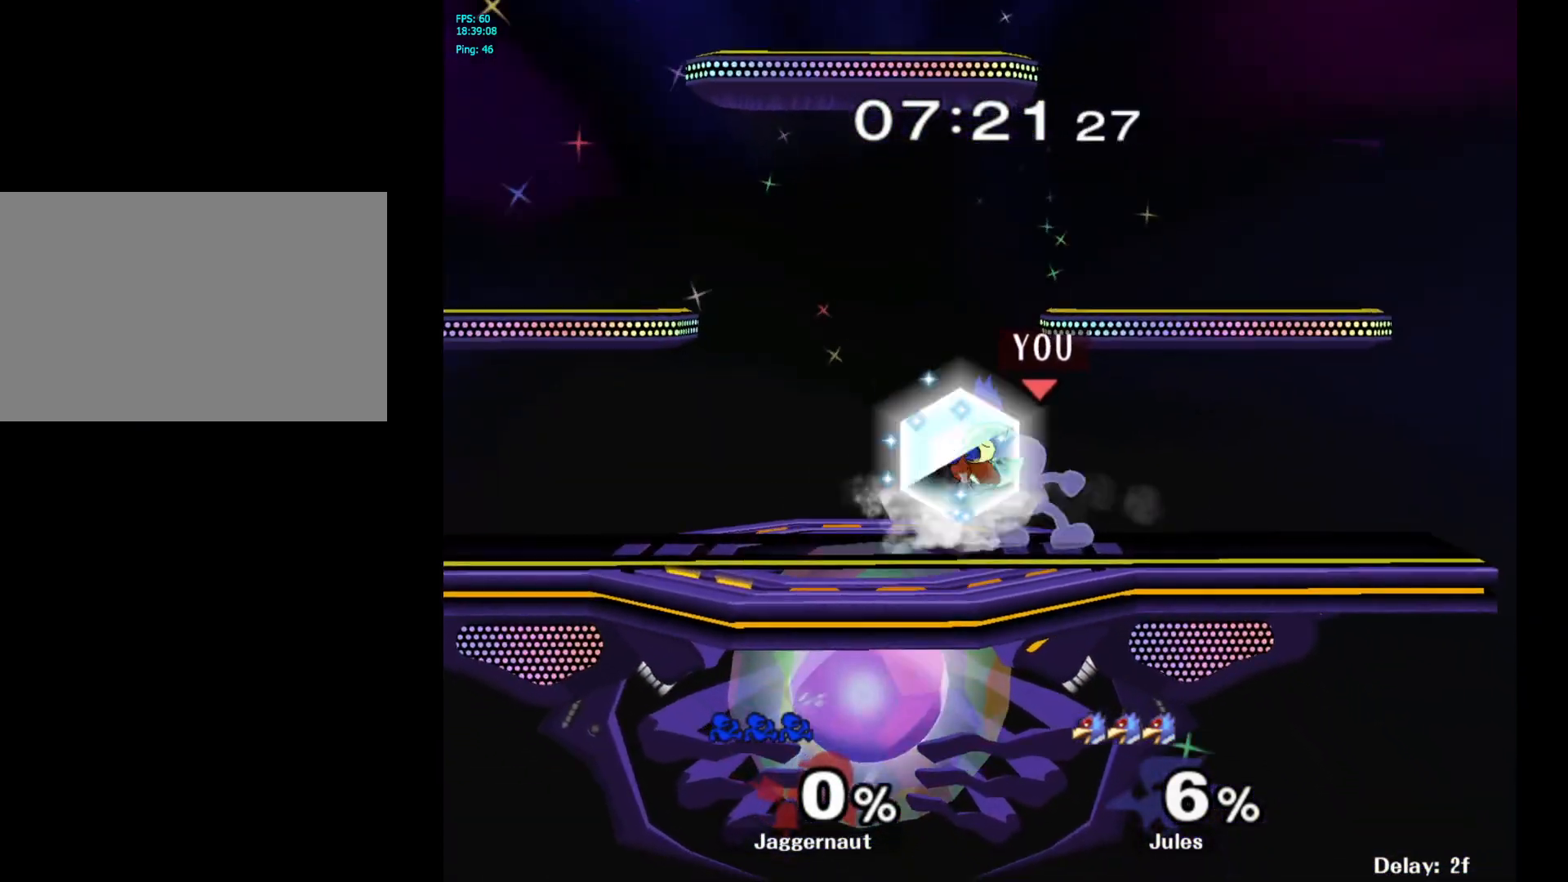
{"buttons": ["A"], "left_stick": "up", "right_stick": "center", "events": [[50, "A", "down"], [150, "A", "up"], [250, "A", "down"], [367, "A", "up"], [467, "A", "down"]]}